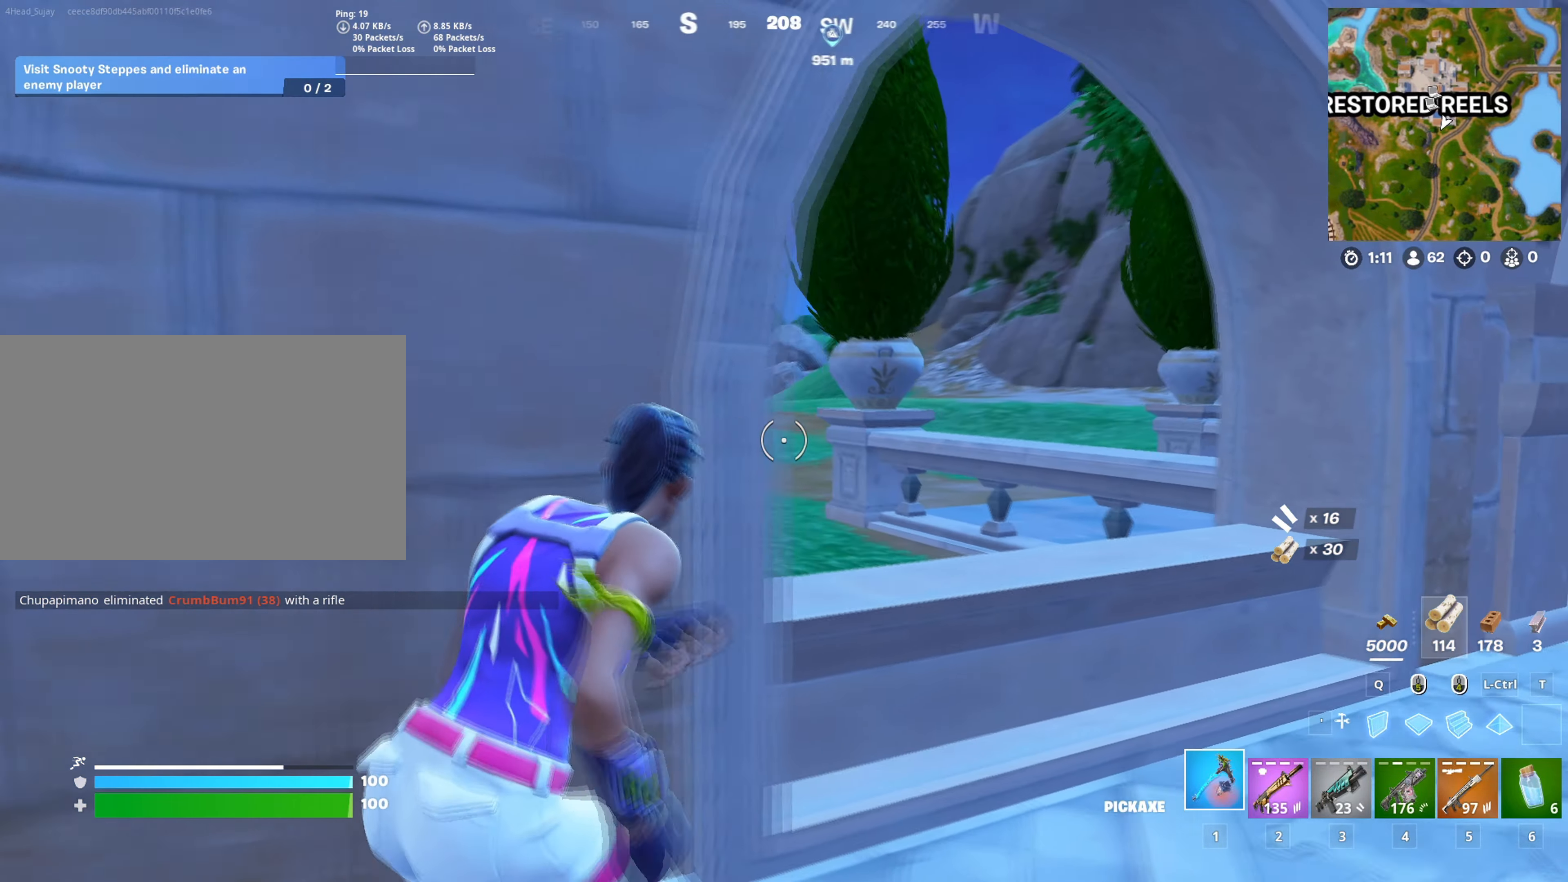
Gameplay with keyboard and mouse; each line is a JSON object with the keys and mouse buttons held at the frame after it. "events" lists presses ("down") and releases ("up") of "1", "2", "3", "4", "5", "a", "alt", "c", "caps_lock", "ctrl", "d", "e", "f", "g", "q", "r", "s", "shift", "space", "t", "tab", "v", "w", "x", "z", "mouse_left", "mouse_wheel" and "mouse_right" between this image and that frame as [ms after this image, input, new state], when the widget could be followed in between. "mouse_left", "mouse_wheel", "mouse_right" = the "left", "wheel", "right" buttons of the "mouse" list. No other keys are recorded. "wheel" means that the mouse wheel is clicked or scrolled. "mouse_move" is the direction in which the mouse moves at that frame (one of eight, or "still"), when it could be read.
{"keys": ["w"], "mouse": [], "mouse_move": "still", "events": [[183, "d", "up"], [183, "space", "down"], [317, "space", "up"]]}
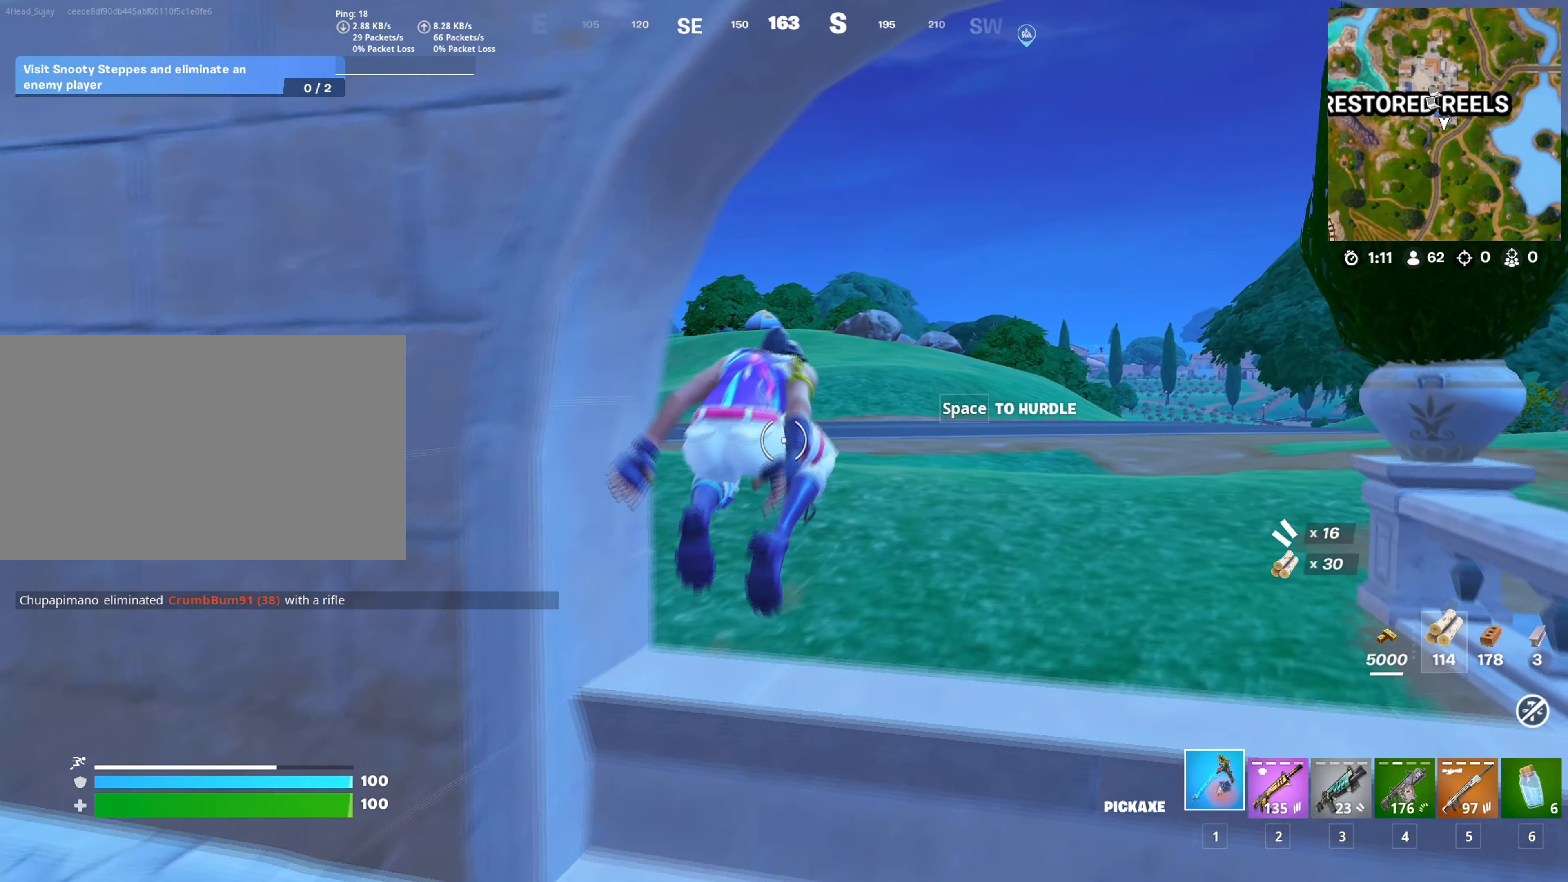
{"keys": ["a", "w"], "mouse": [], "mouse_move": "still", "events": [[200, "d", "down"], [284, "d", "up"], [334, "a", "down"]]}
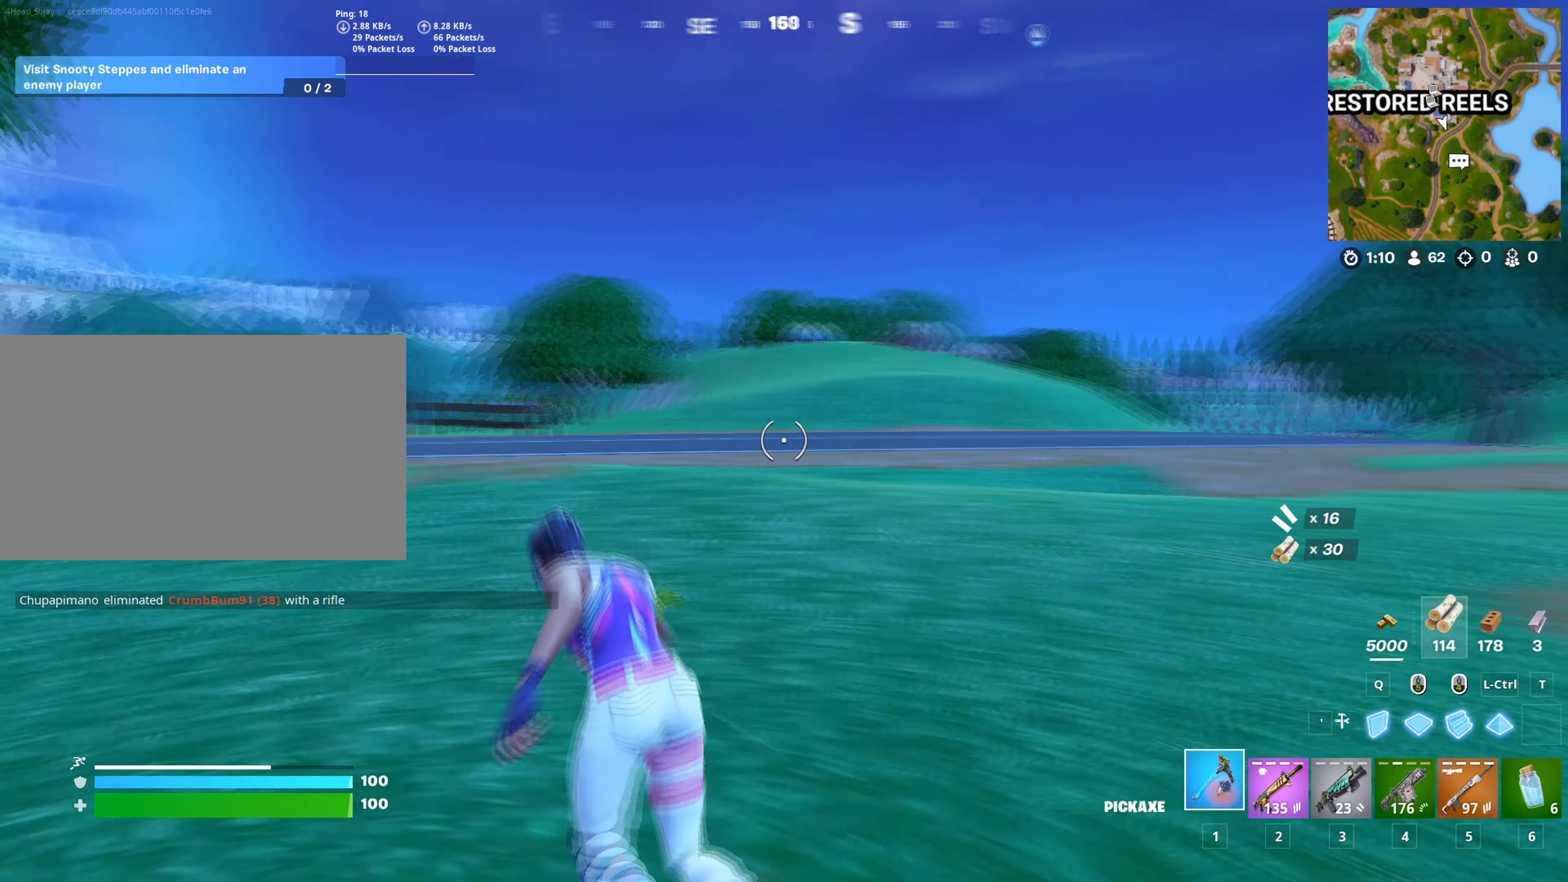
{"keys": ["4"], "mouse": [], "mouse_move": "still", "events": [[166, "space", "down"], [300, "a", "up"], [300, "space", "up"], [300, "w", "up"], [483, "4", "down"]]}
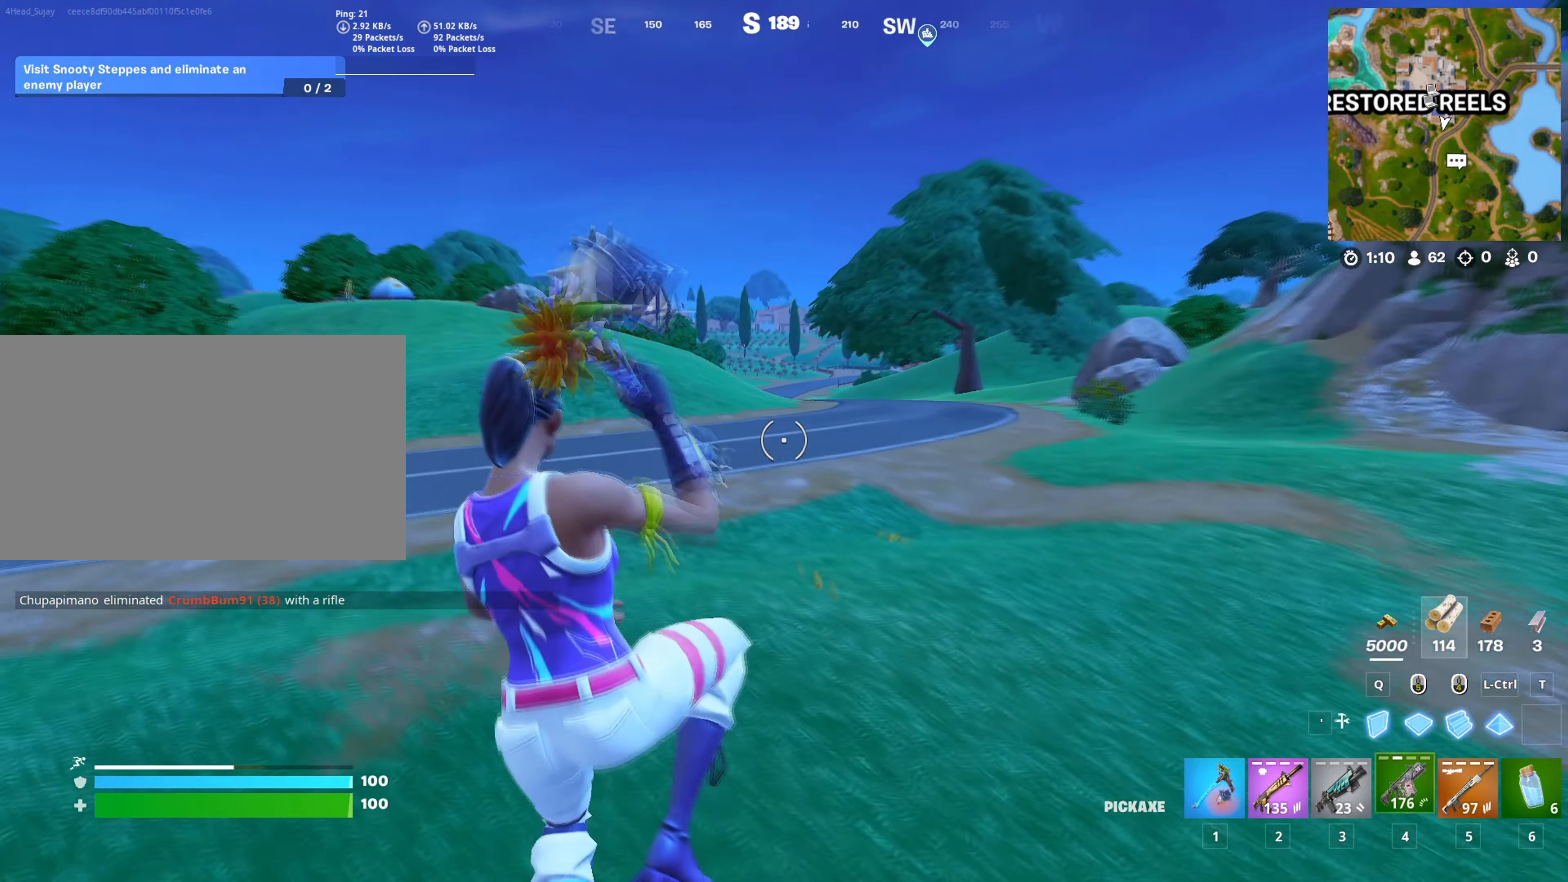
{"keys": [], "mouse": [], "mouse_move": "left", "events": [[50, "4", "up"], [267, "c", "down"], [317, "1", "down"], [367, "c", "up"], [417, "1", "up"]]}
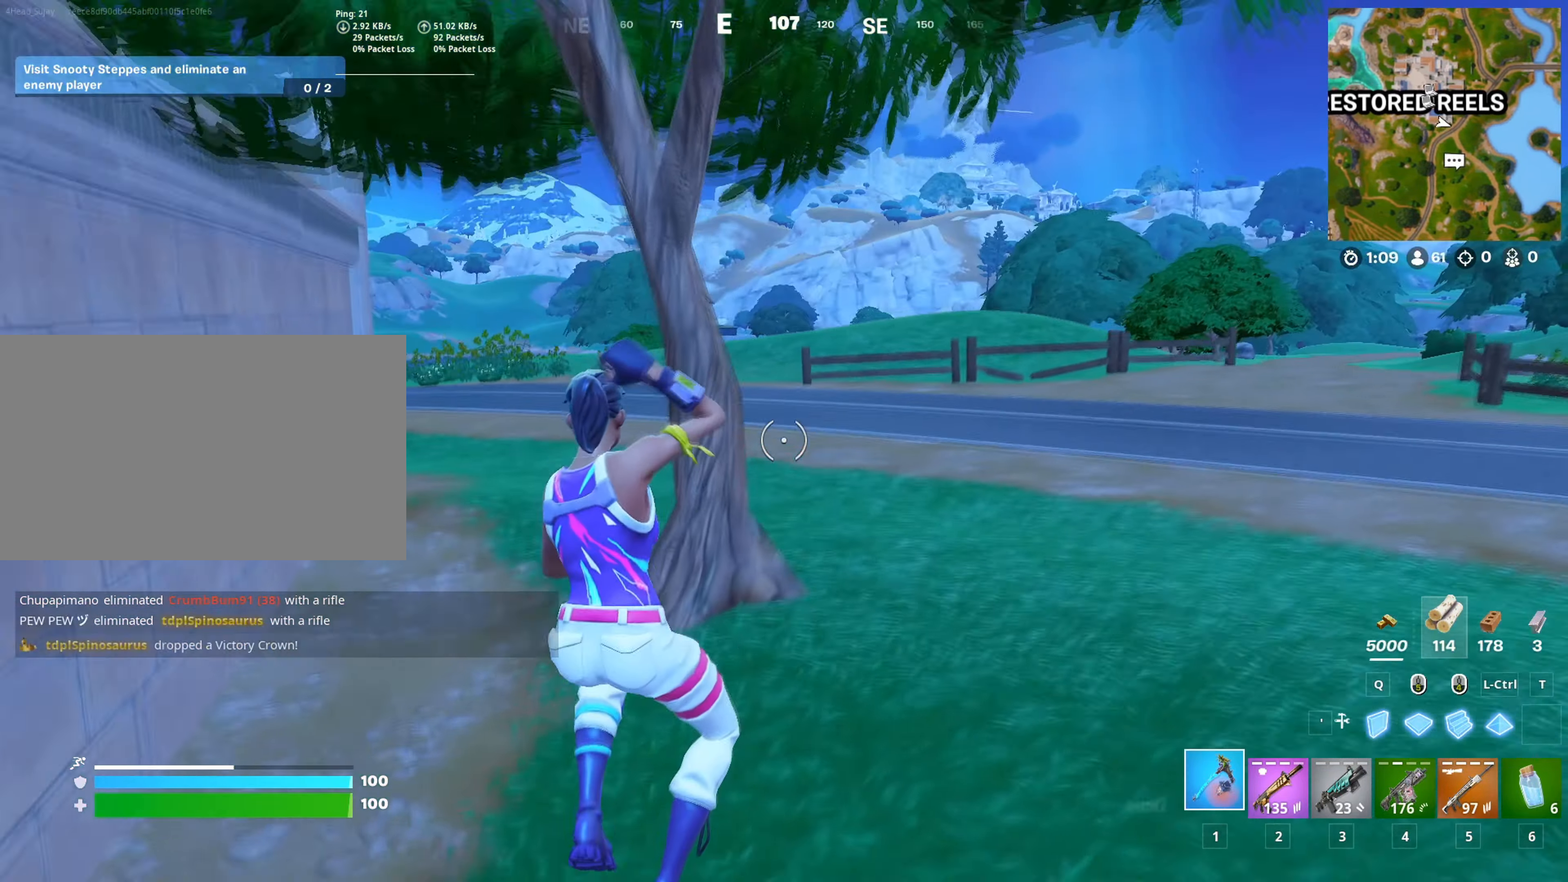
{"keys": ["w"], "mouse": ["left"], "mouse_move": "down-right", "events": [[150, "mouse_left", "down"], [183, "w", "down"], [283, "c", "down"], [383, "c", "up"]]}
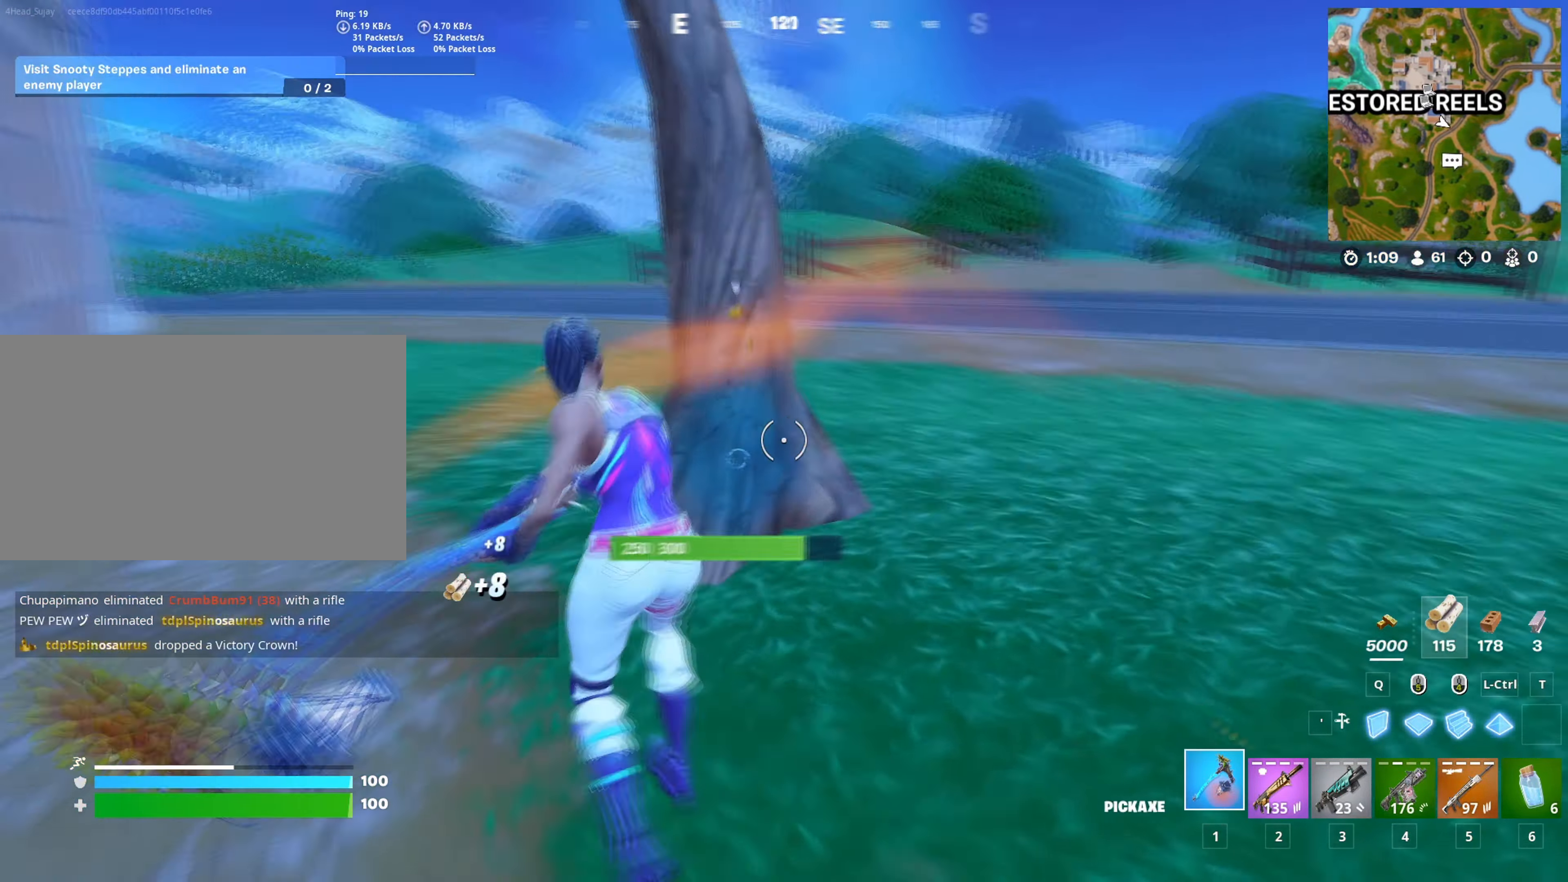
{"keys": ["a", "w"], "mouse": ["left"], "mouse_move": "up", "events": [[17, "a", "down"]]}
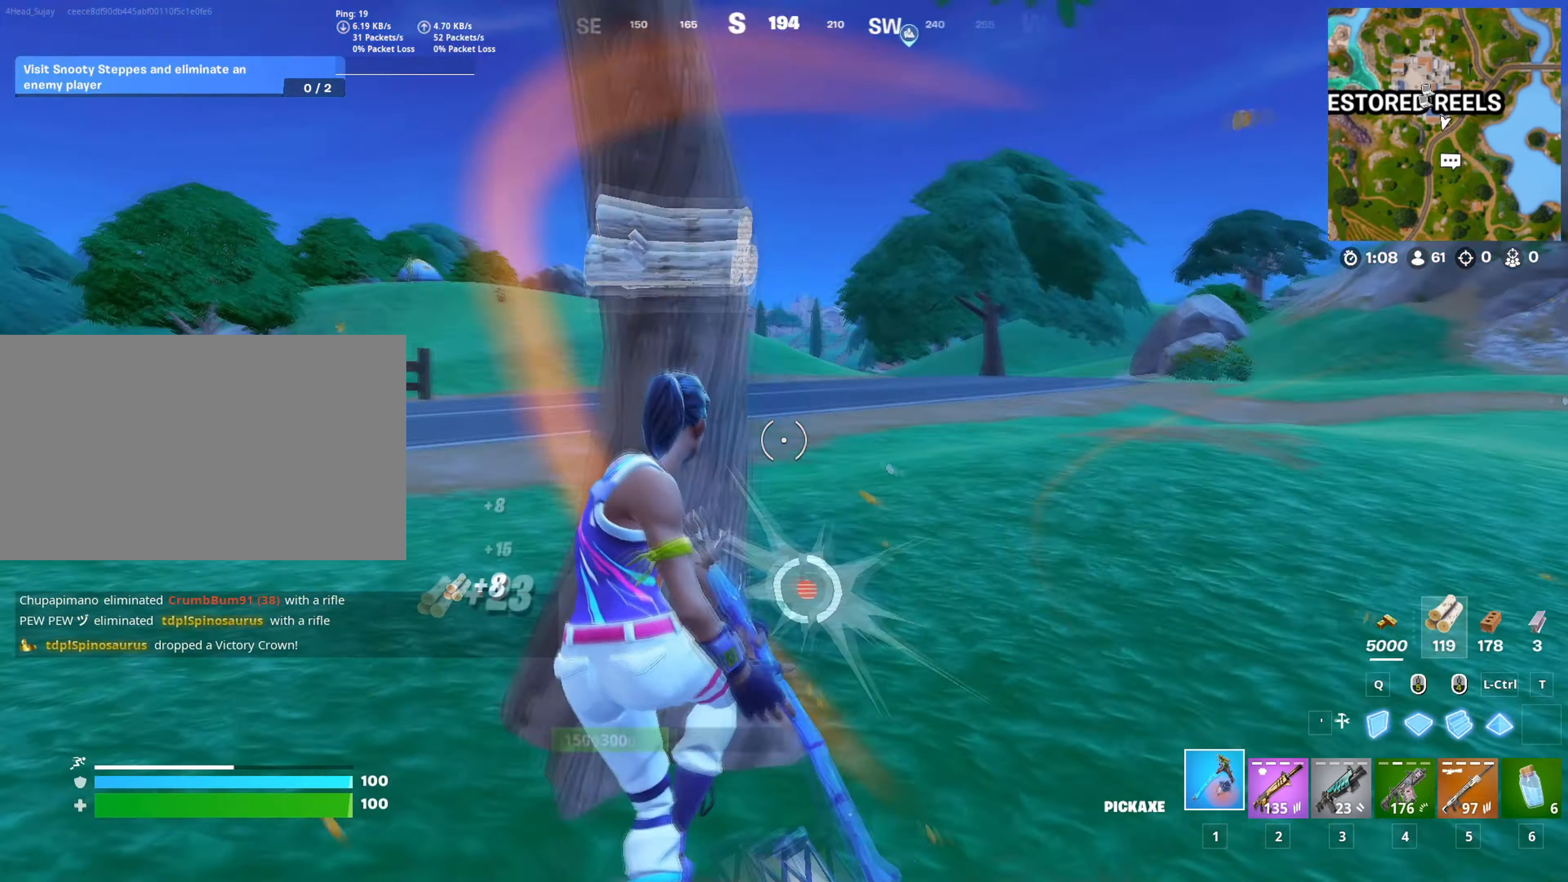
{"keys": ["s"], "mouse": ["left"], "mouse_move": "still", "events": [[33, "w", "up"], [317, "s", "down"], [367, "a", "up"]]}
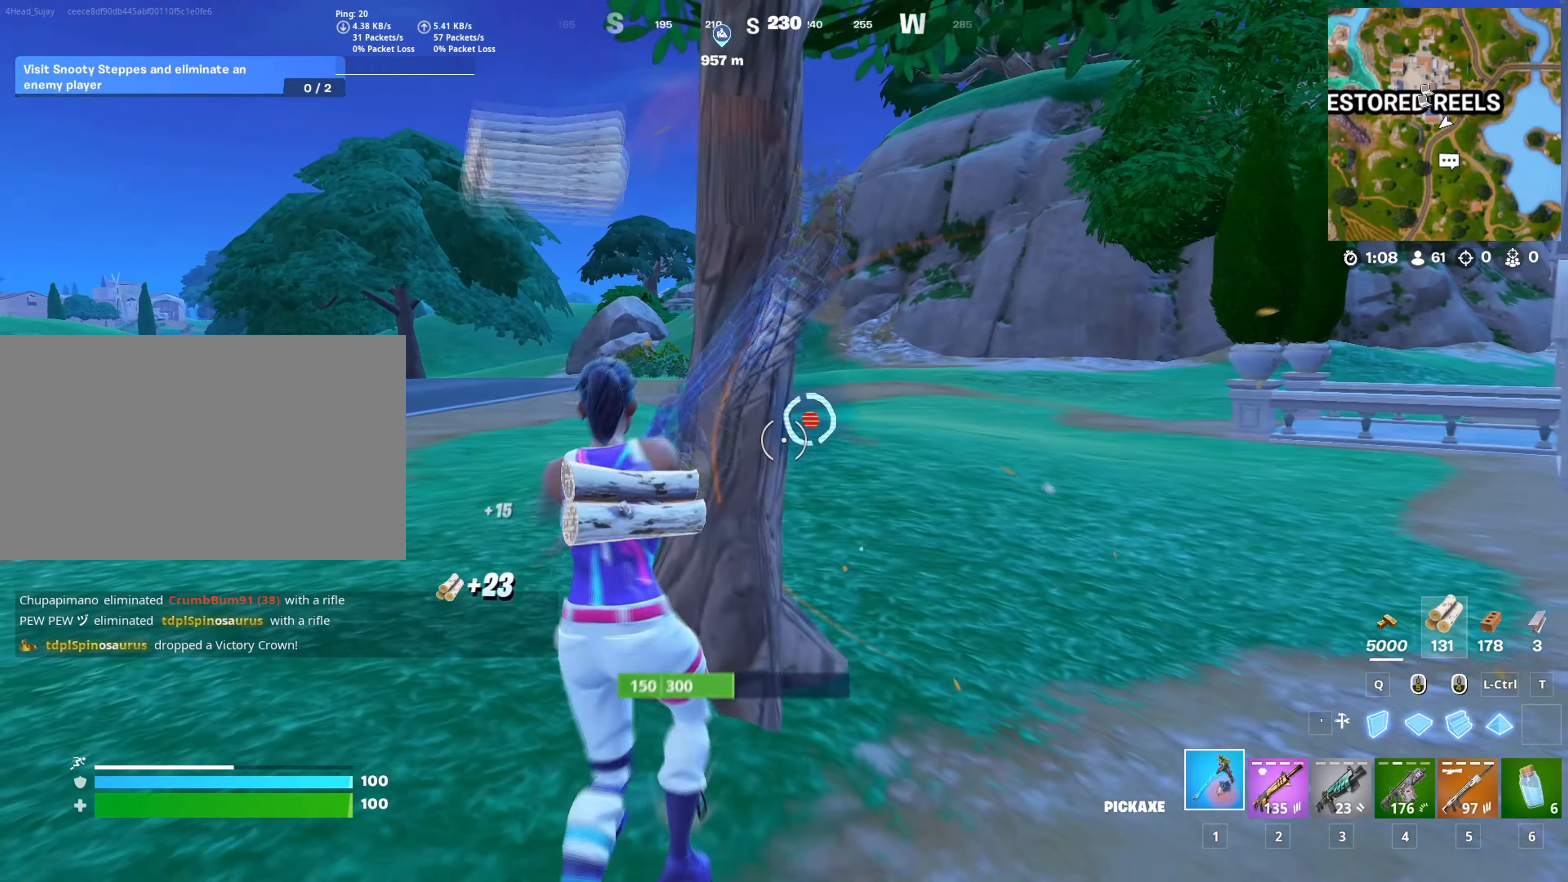
{"keys": ["a"], "mouse": ["left"], "mouse_move": "up", "events": [[50, "d", "down"], [200, "d", "up"], [284, "a", "down"], [467, "s", "up"]]}
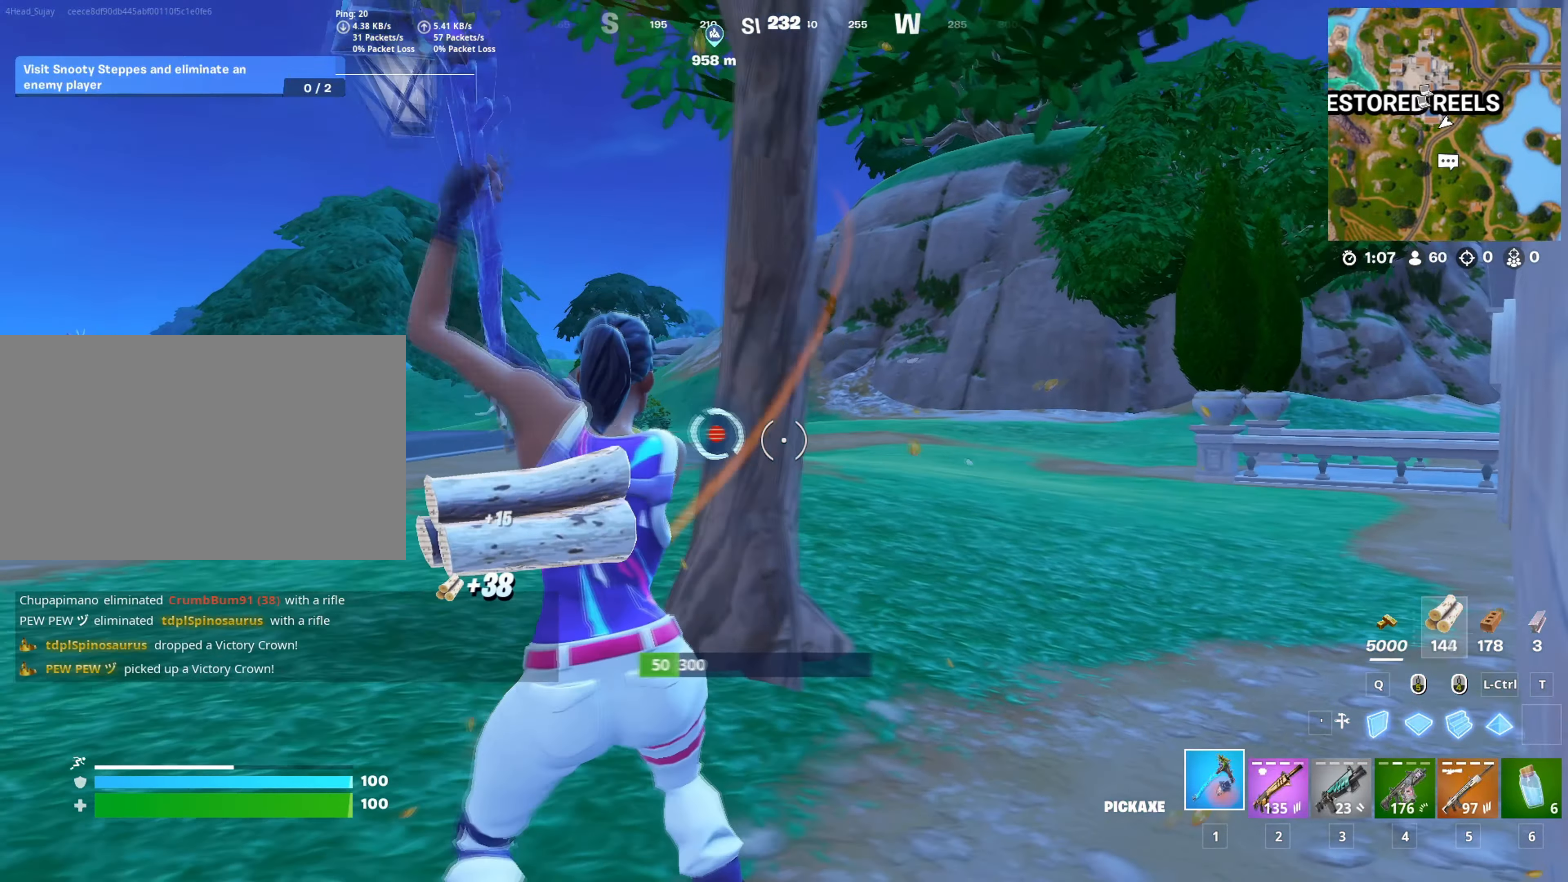
{"keys": ["w"], "mouse": [], "mouse_move": "up-right", "events": [[116, "mouse_left", "up"], [150, "4", "down"], [183, "w", "down"], [250, "4", "up"], [250, "a", "up"], [250, "shift", "down"], [300, "shift", "up"]]}
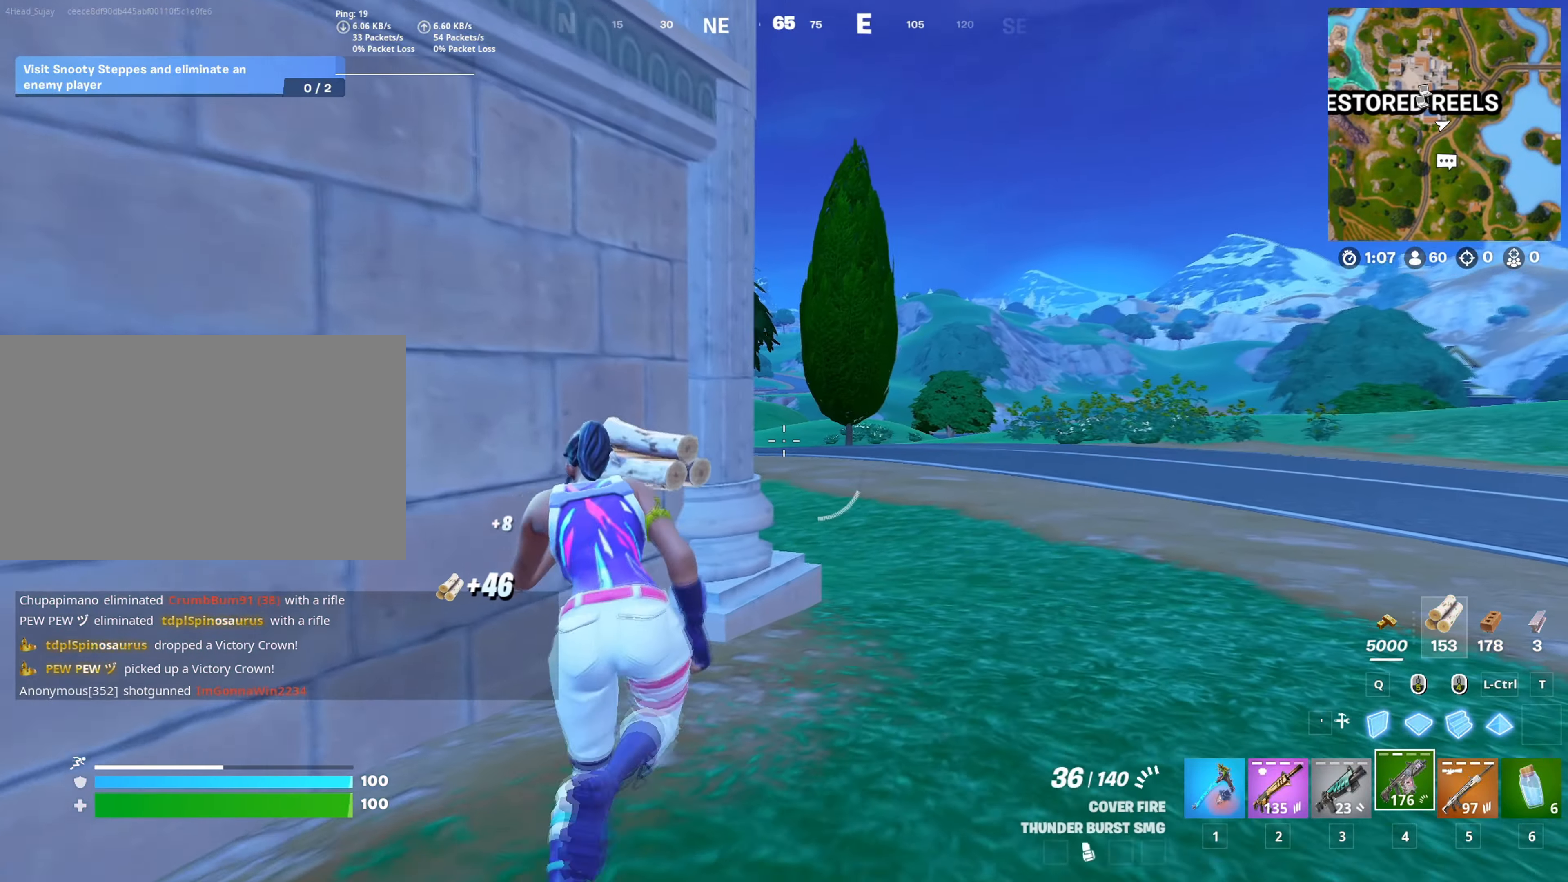
{"keys": ["a", "w"], "mouse": [], "mouse_move": "still", "events": [[33, "d", "down"], [134, "space", "down"], [267, "space", "up"], [467, "d", "up"], [501, "a", "down"]]}
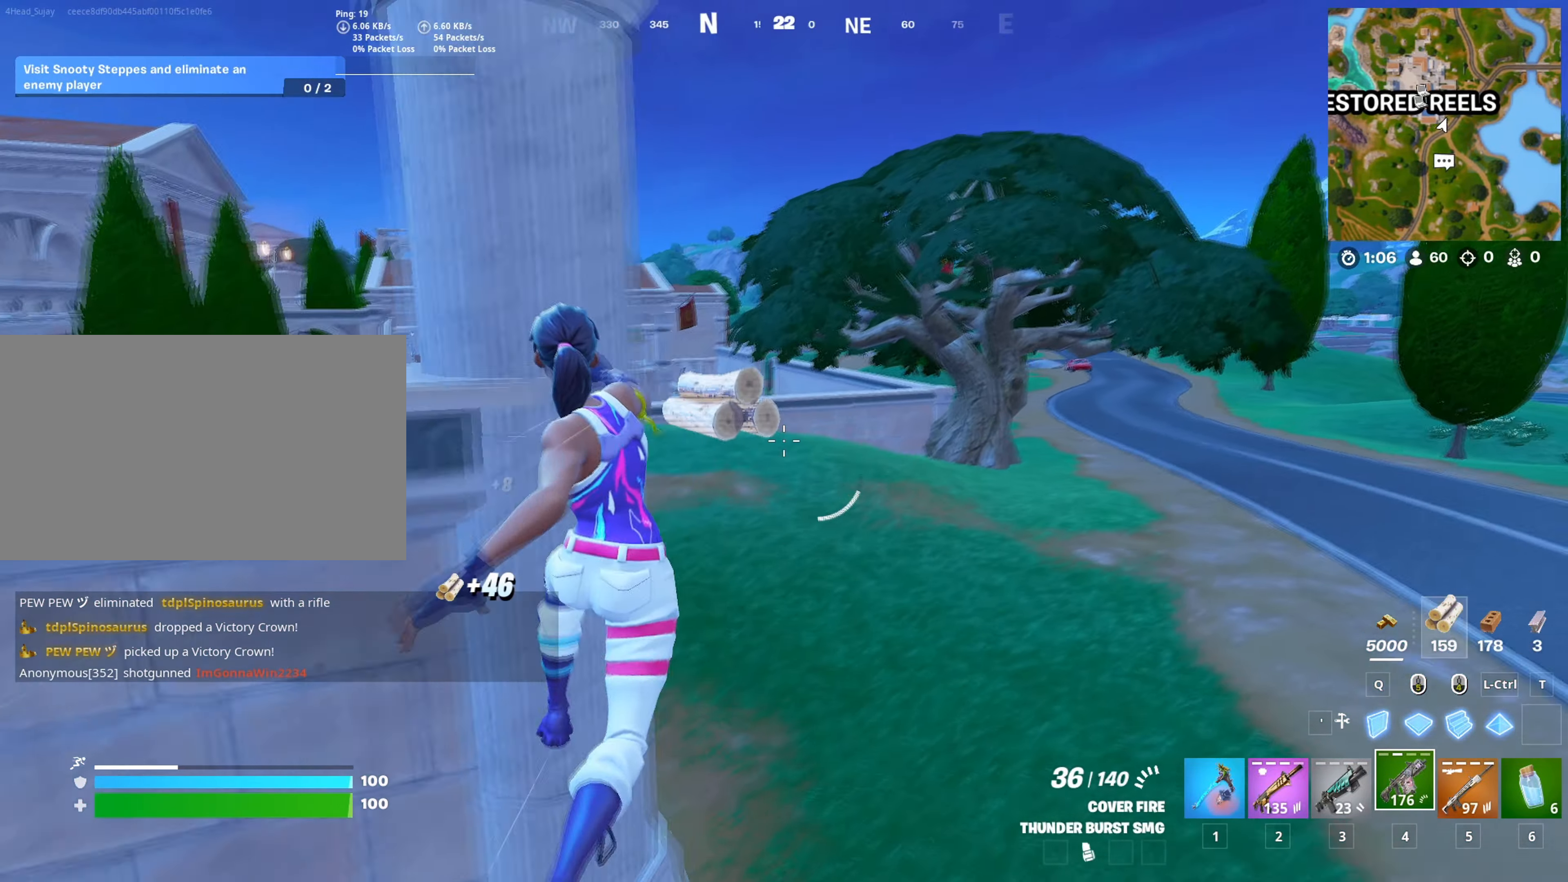
{"keys": [], "mouse": [], "mouse_move": "up-right", "events": [[183, "a", "up"], [283, "c", "down"], [383, "c", "up"], [433, "w", "up"]]}
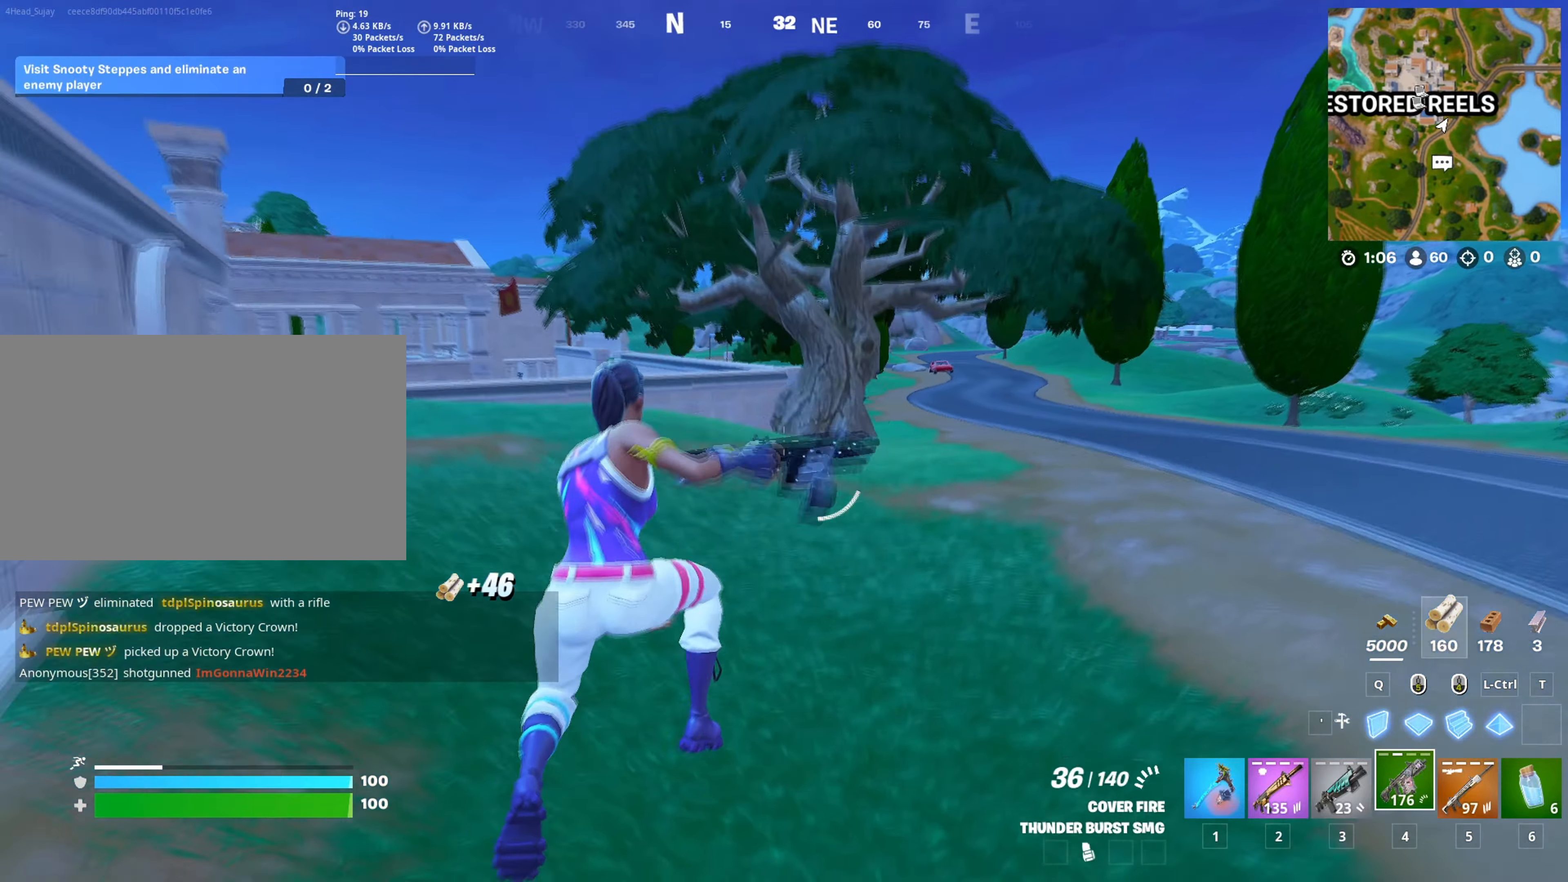
{"keys": ["space"], "mouse": [], "mouse_move": "right", "events": [[117, "r", "down"], [200, "r", "up"], [300, "r", "down"], [350, "r", "up"], [434, "space", "down"]]}
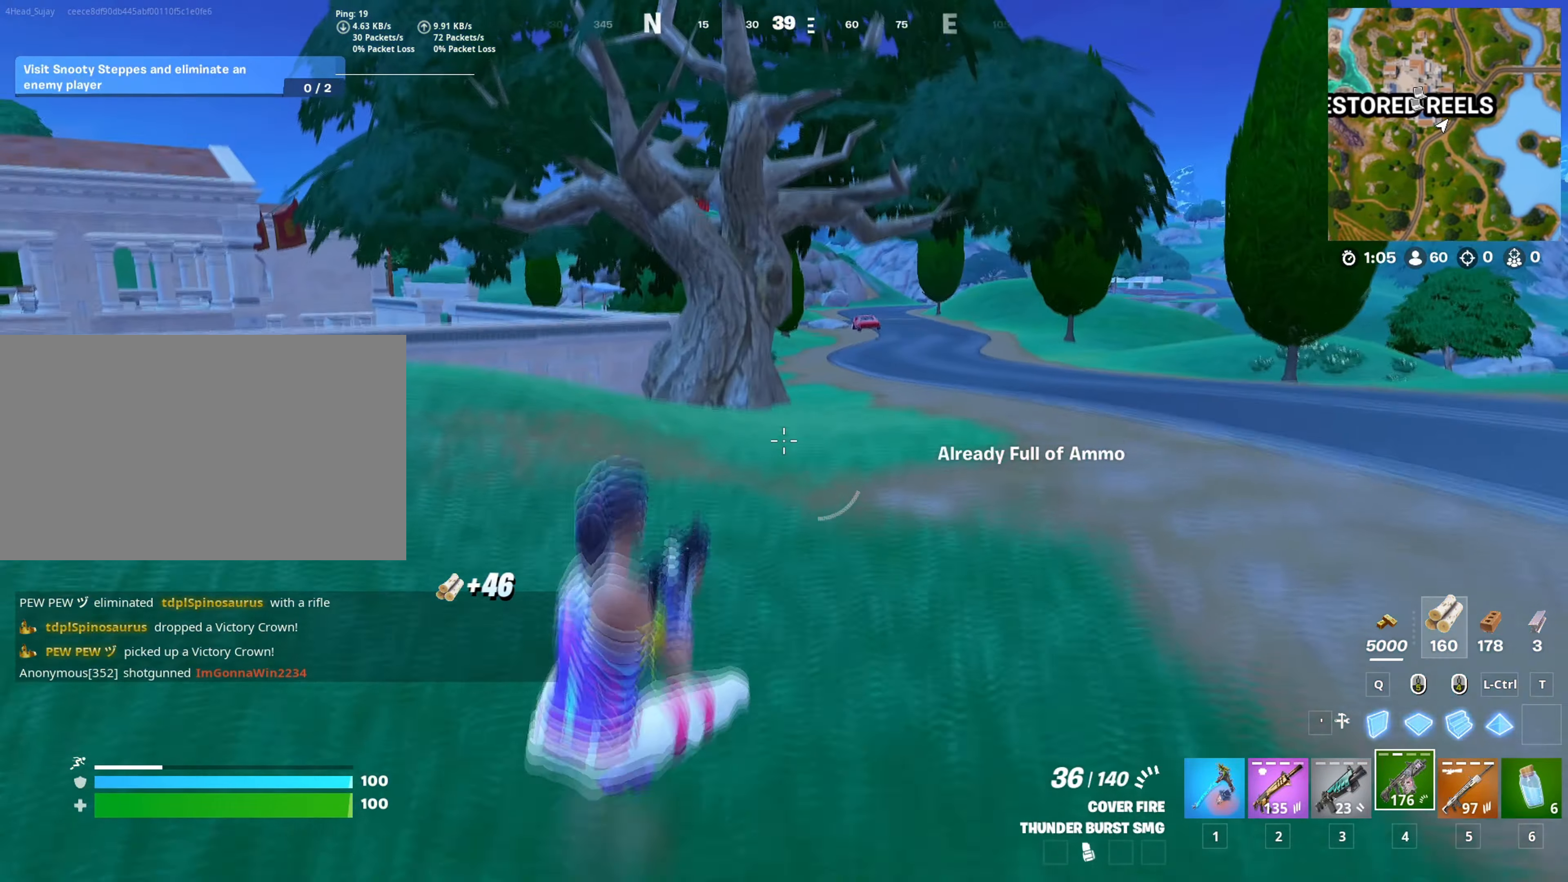
{"keys": ["2", "w"], "mouse": [], "mouse_move": "still", "events": [[33, "space", "up"], [33, "w", "down"], [216, "3", "down"], [317, "3", "up"], [500, "2", "down"]]}
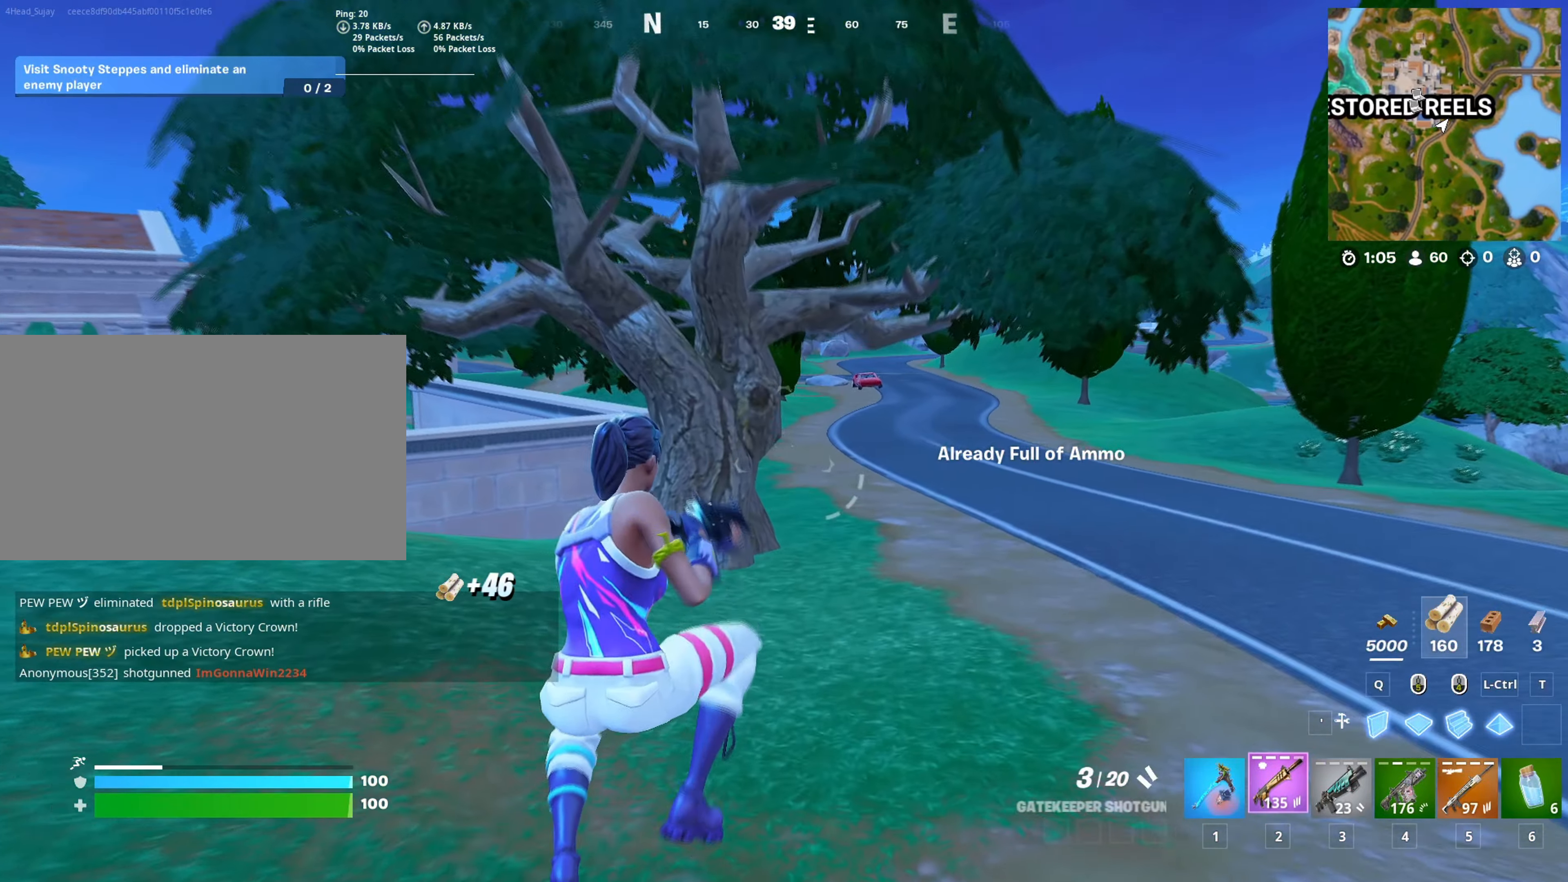
{"keys": ["1", "w"], "mouse": [], "mouse_move": "right", "events": [[50, "c", "down"], [100, "2", "up"], [200, "c", "up"], [284, "r", "down"], [434, "r", "up"], [467, "1", "down"]]}
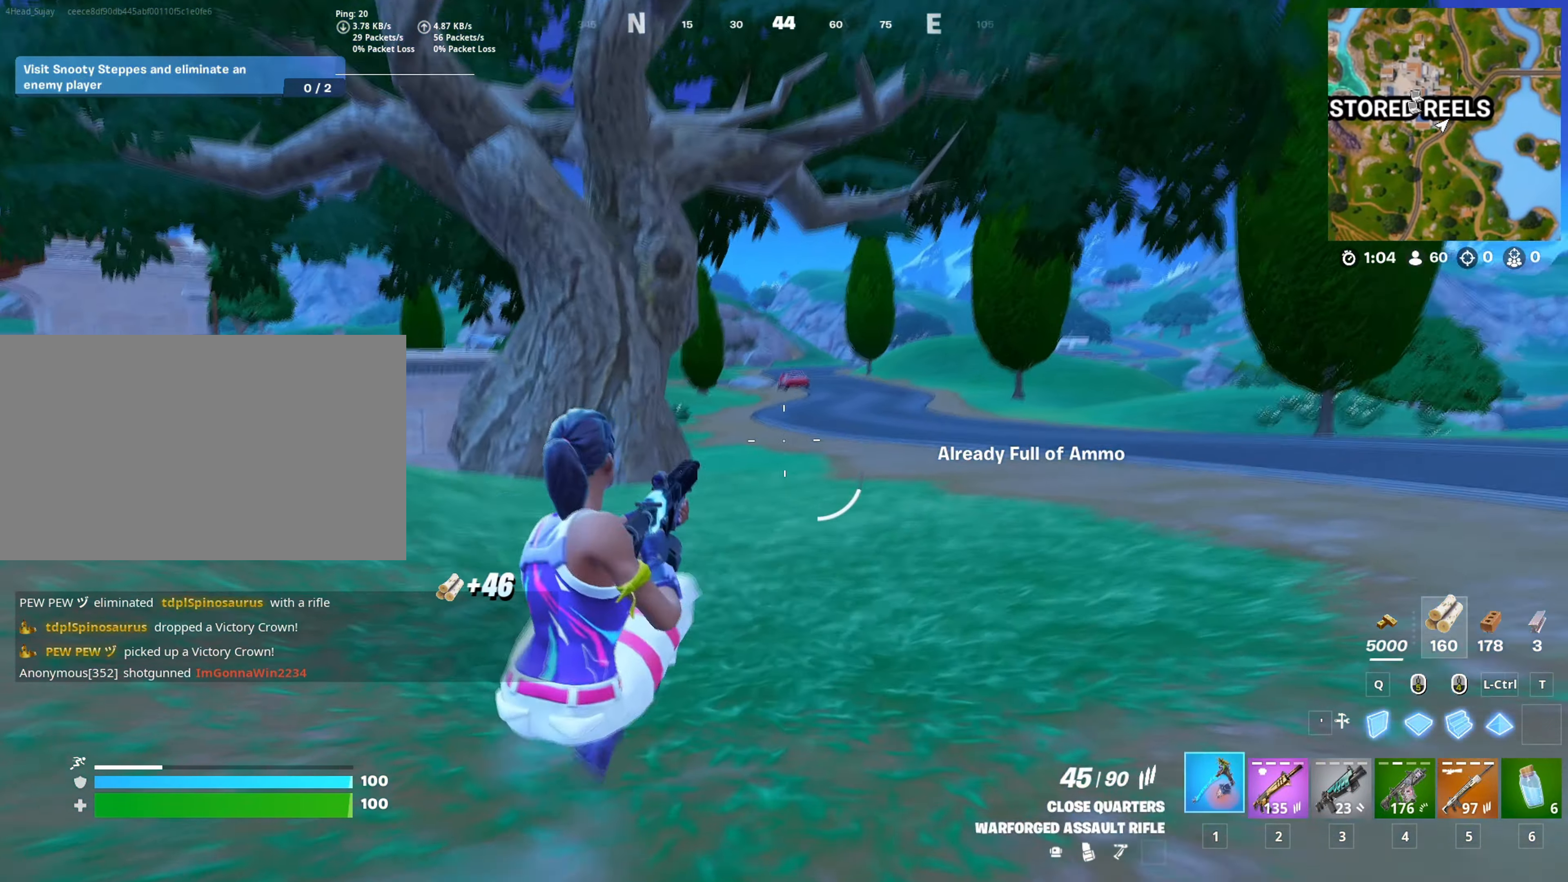
{"keys": ["w"], "mouse": [], "mouse_move": "still", "events": [[83, "1", "up"], [267, "space", "down"], [367, "space", "up"]]}
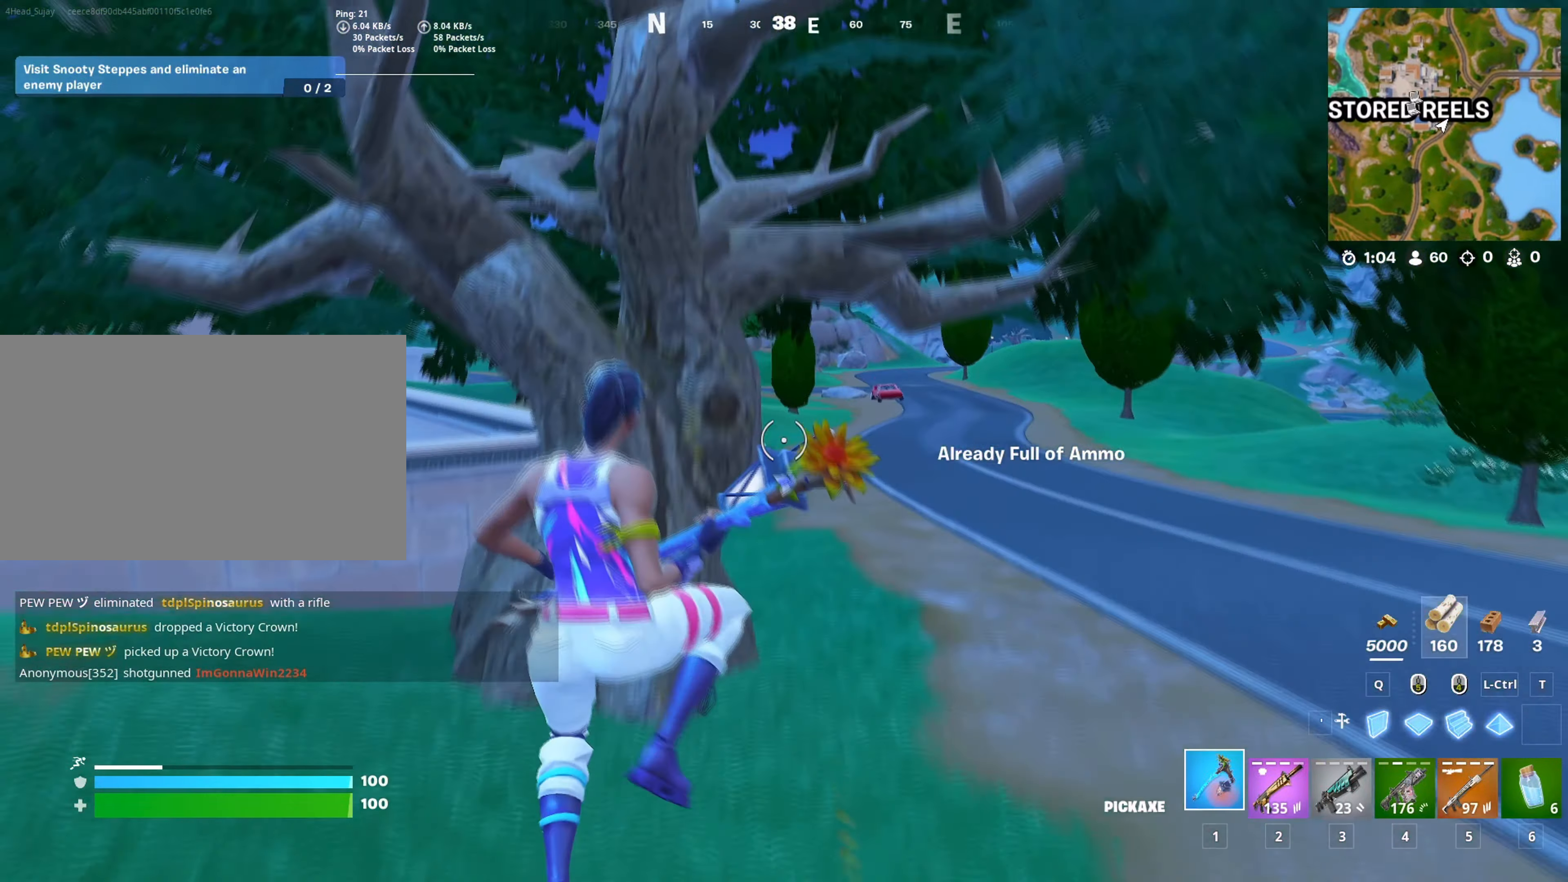
{"keys": ["w"], "mouse": ["left"], "mouse_move": "down-left", "events": [[234, "d", "down"], [367, "c", "down"], [384, "d", "up"], [468, "c", "up"], [468, "mouse_left", "down"]]}
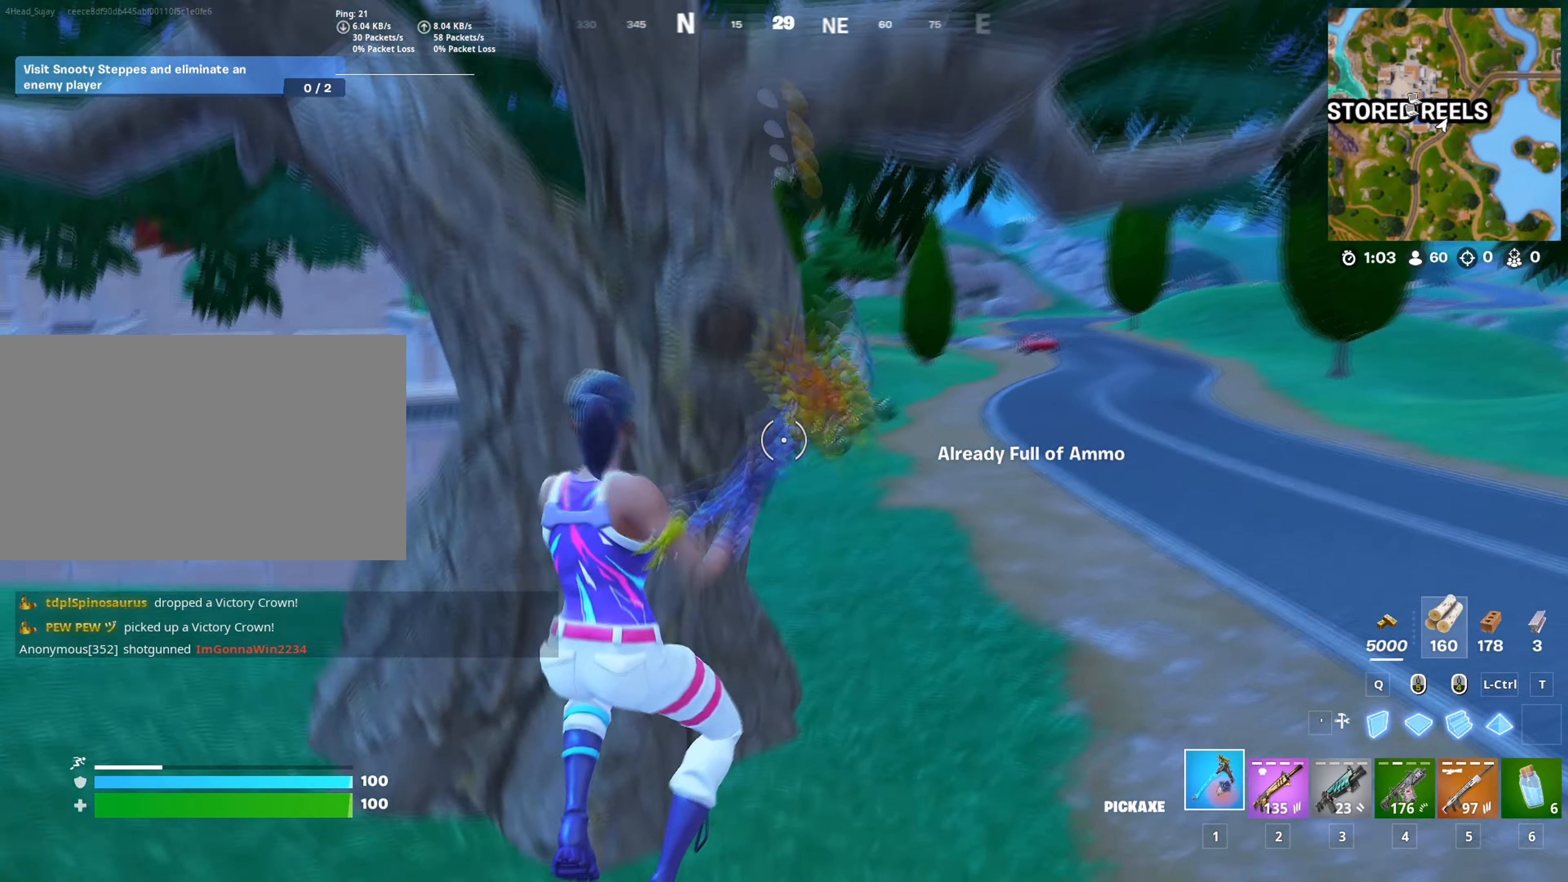
{"keys": ["d", "w"], "mouse": ["left"], "mouse_move": "still", "events": [[150, "d", "down"], [250, "c", "down"], [300, "c", "up"]]}
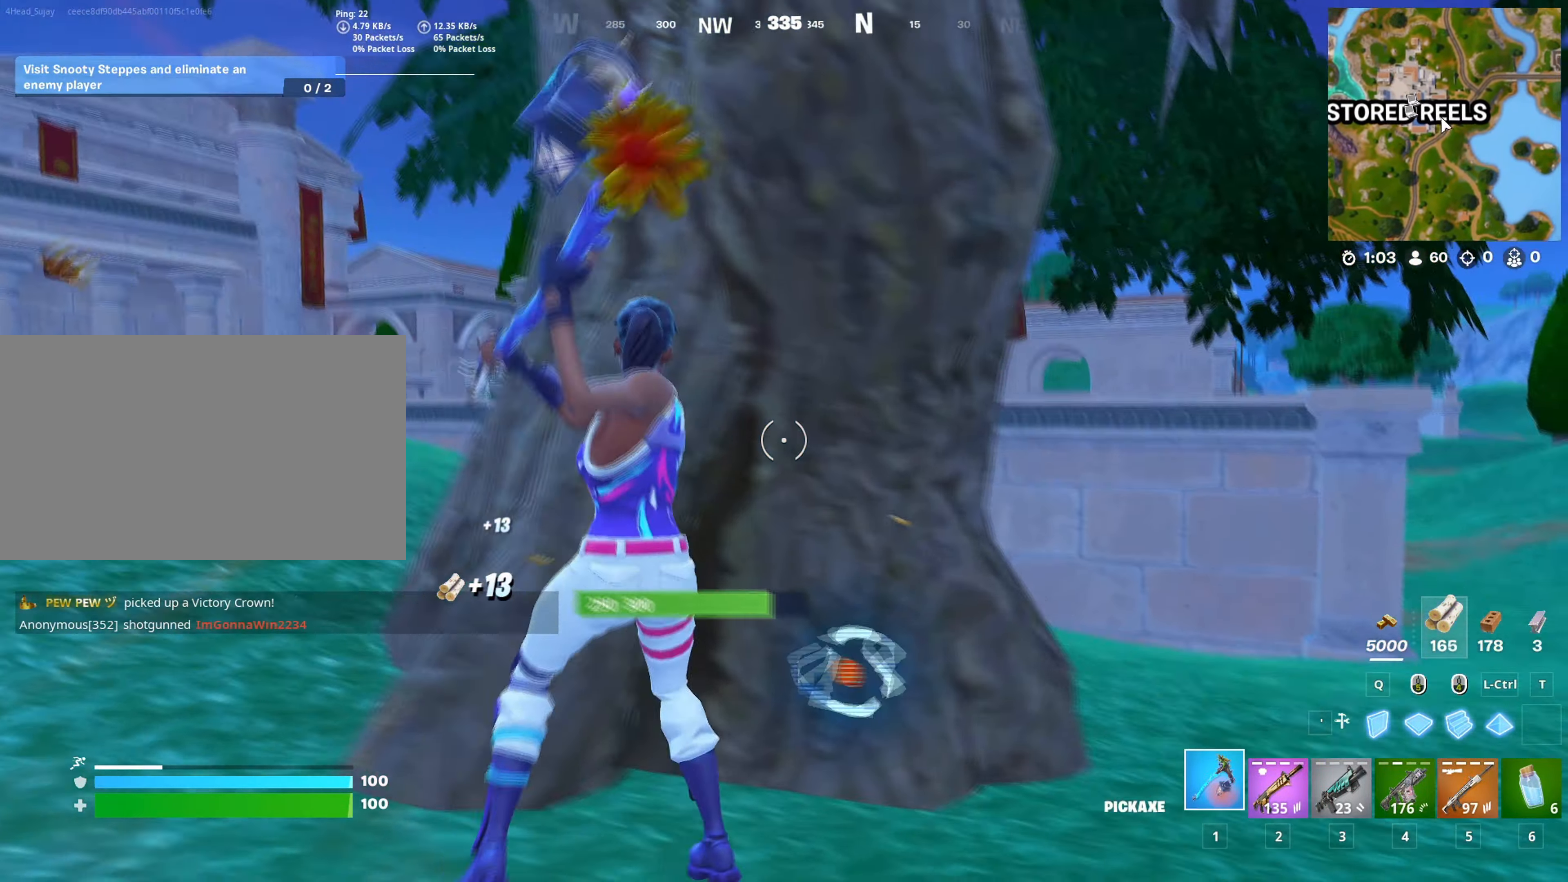
{"keys": ["d", "s"], "mouse": ["left"], "mouse_move": "right", "events": [[84, "w", "up"], [317, "s", "down"]]}
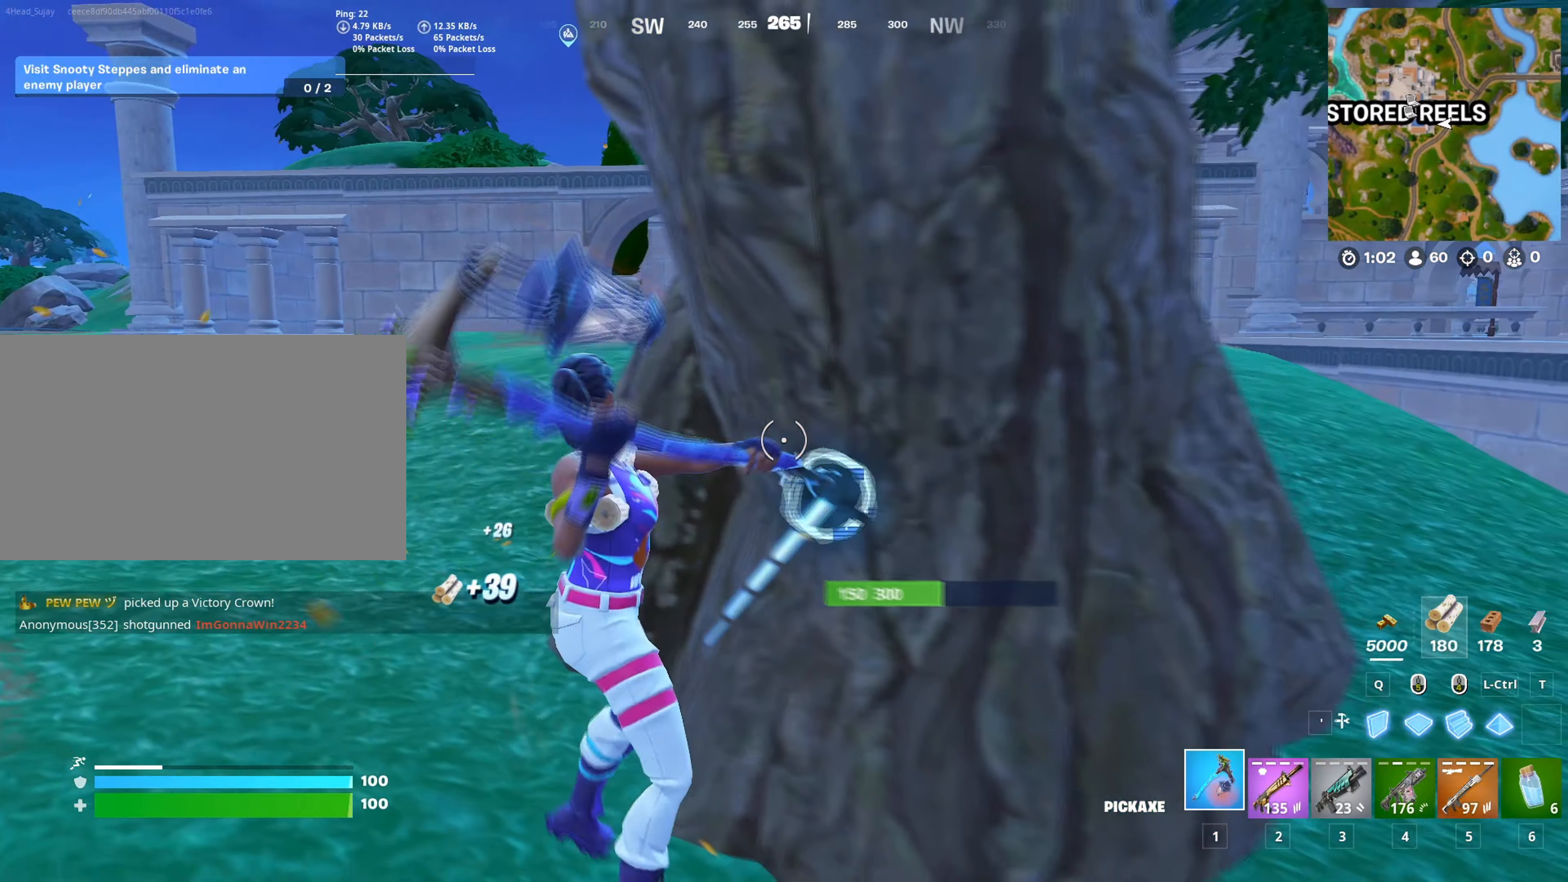
{"keys": ["d", "s"], "mouse": ["left"], "mouse_move": "up", "events": []}
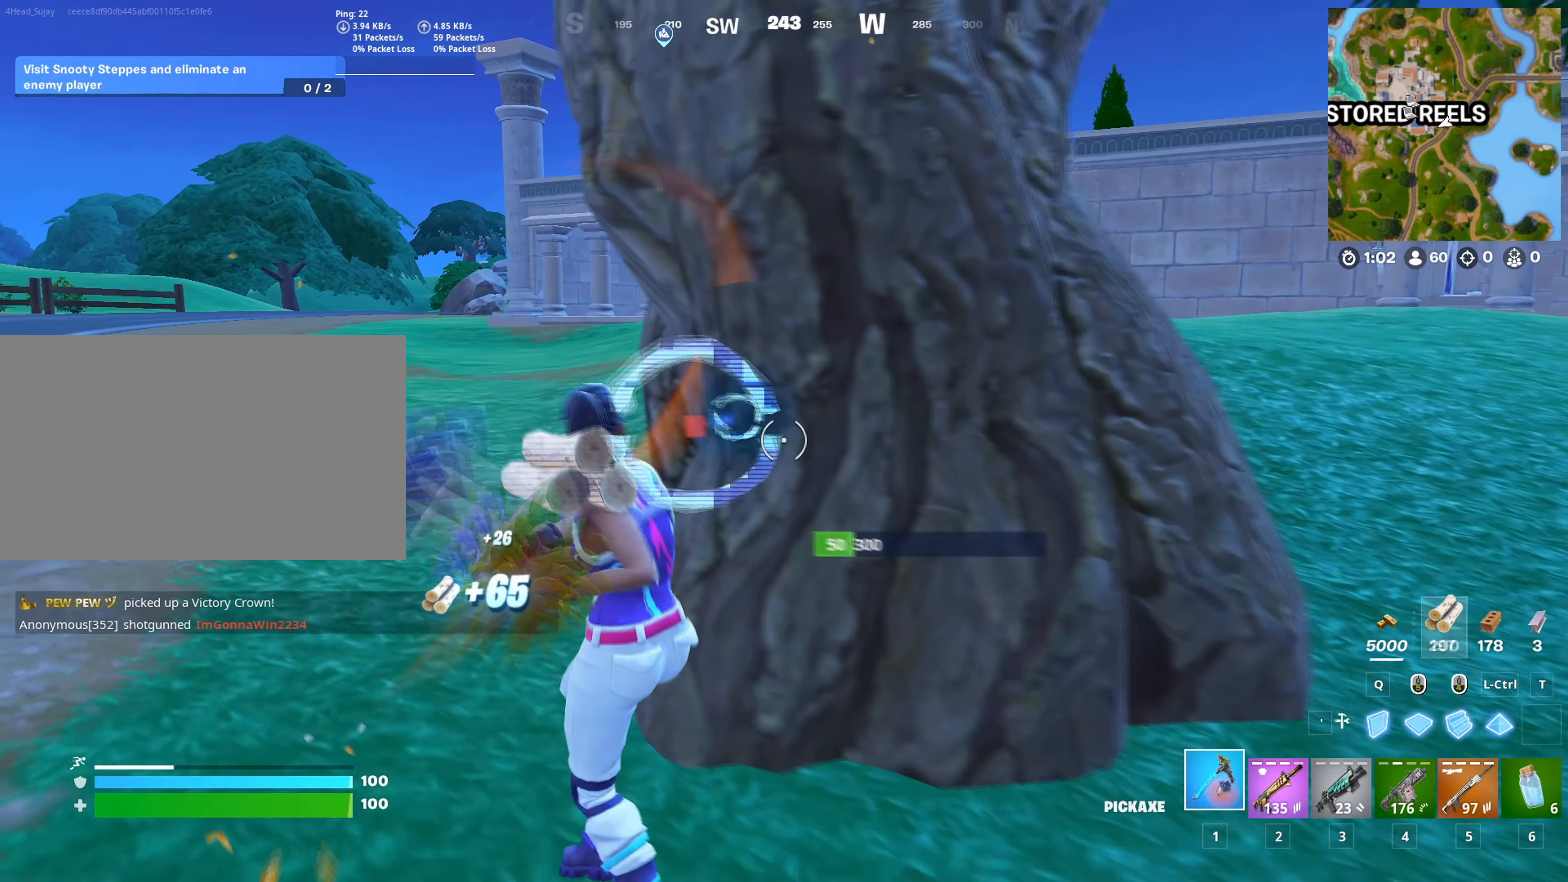
{"keys": ["a", "shift", "w"], "mouse": [], "mouse_move": "down", "events": [[117, "d", "up"], [251, "a", "down"], [351, "s", "up"], [384, "3", "down"], [401, "mouse_left", "up"], [484, "3", "up"], [484, "shift", "down"], [484, "w", "down"]]}
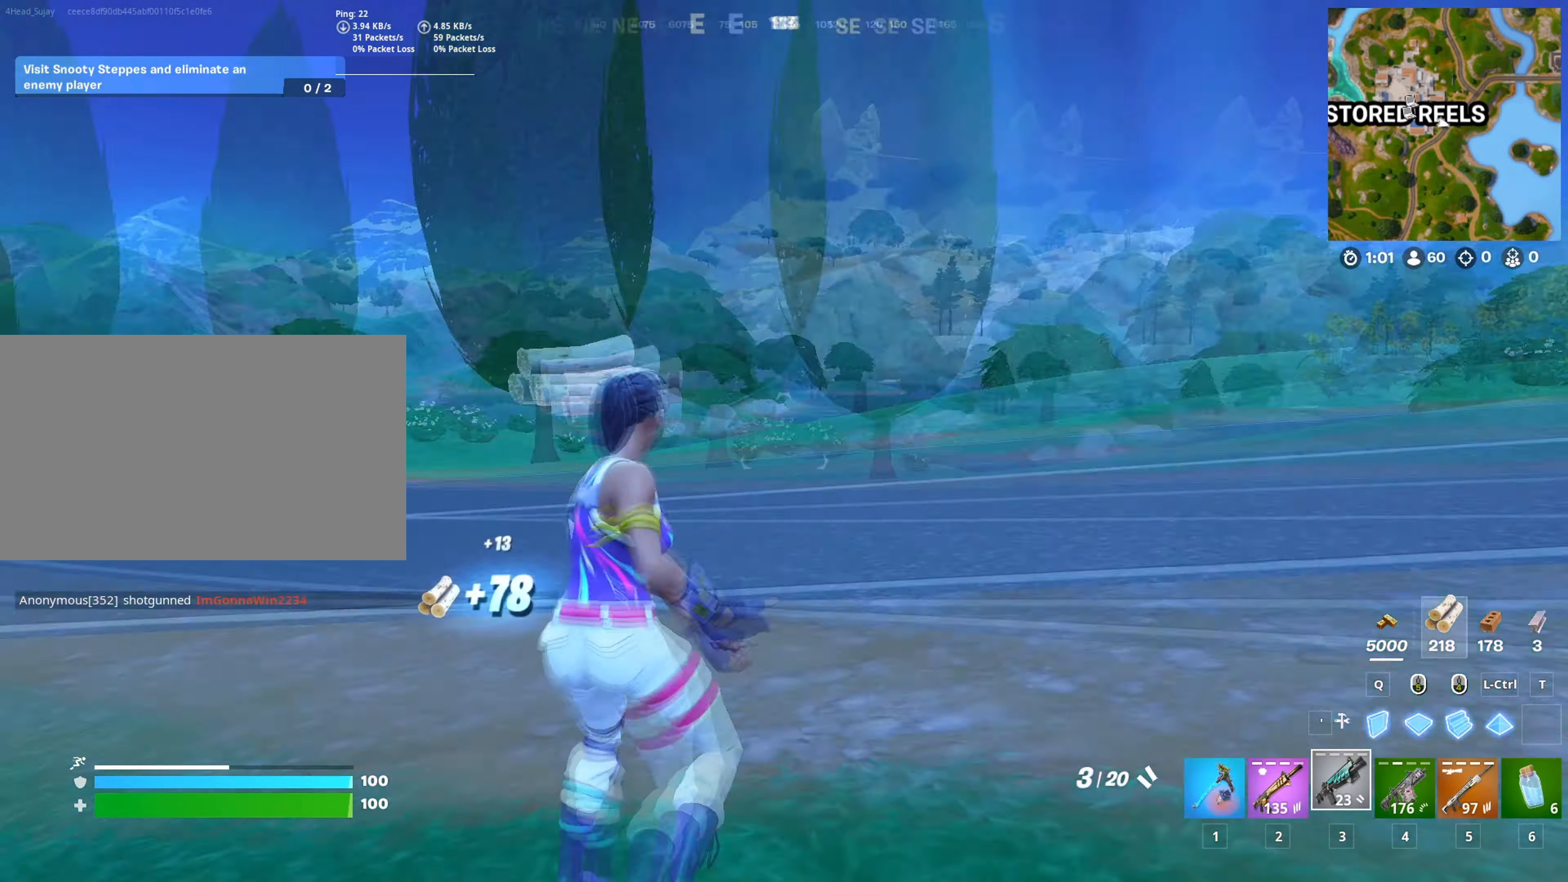
{"keys": ["space", "w"], "mouse": [], "mouse_move": "still", "events": [[33, "a", "up"], [83, "shift", "up"], [450, "space", "down"]]}
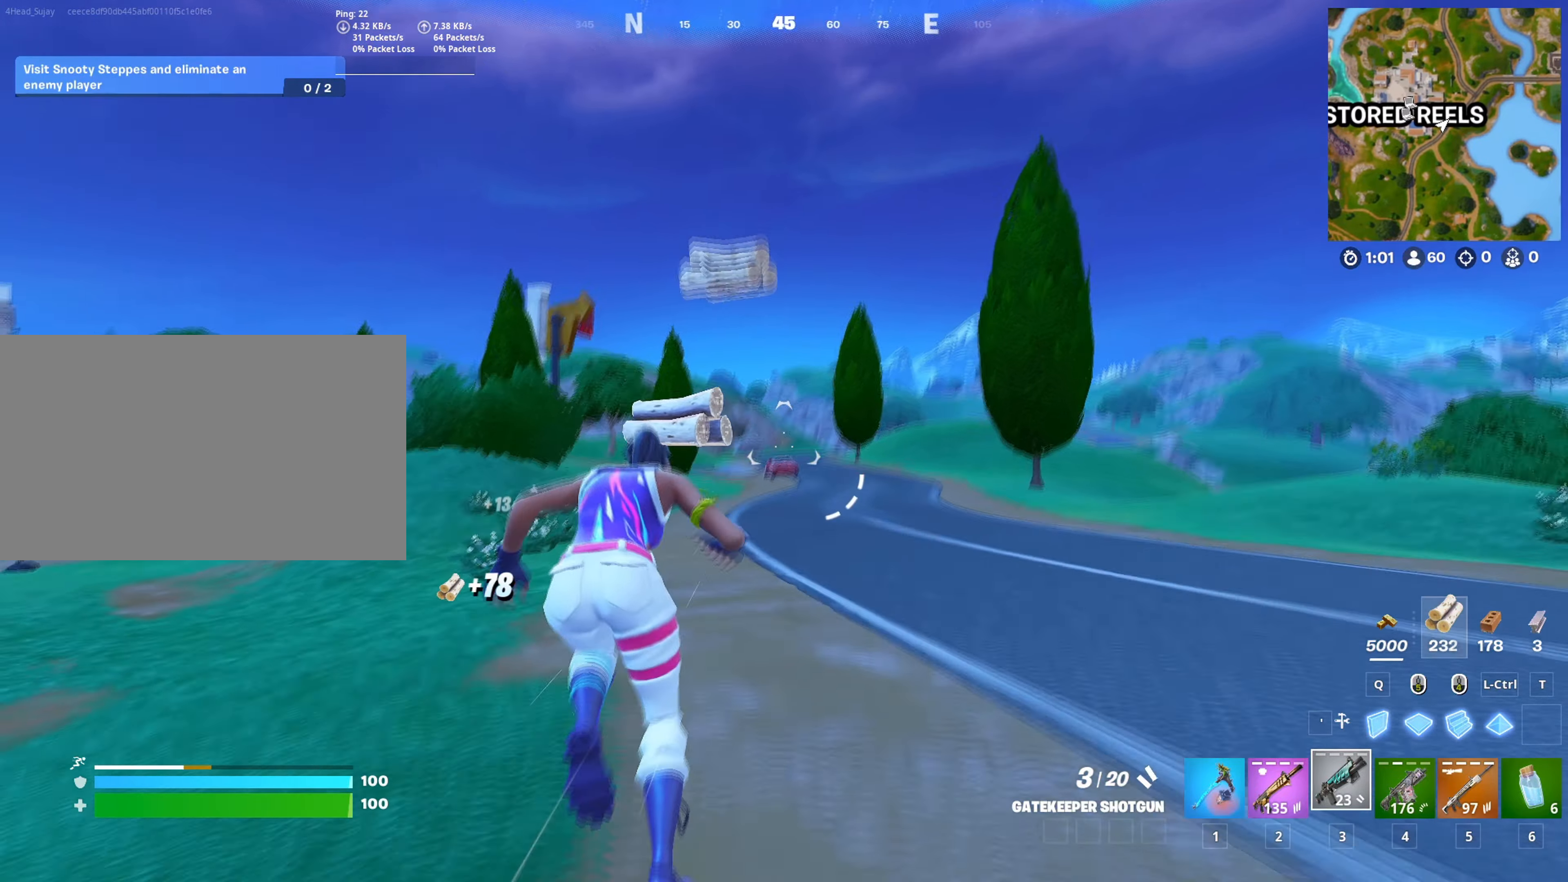
{"keys": ["a", "c"], "mouse": [], "mouse_move": "still", "events": [[50, "space", "up"], [50, "w", "up"], [134, "a", "down"], [468, "c", "down"]]}
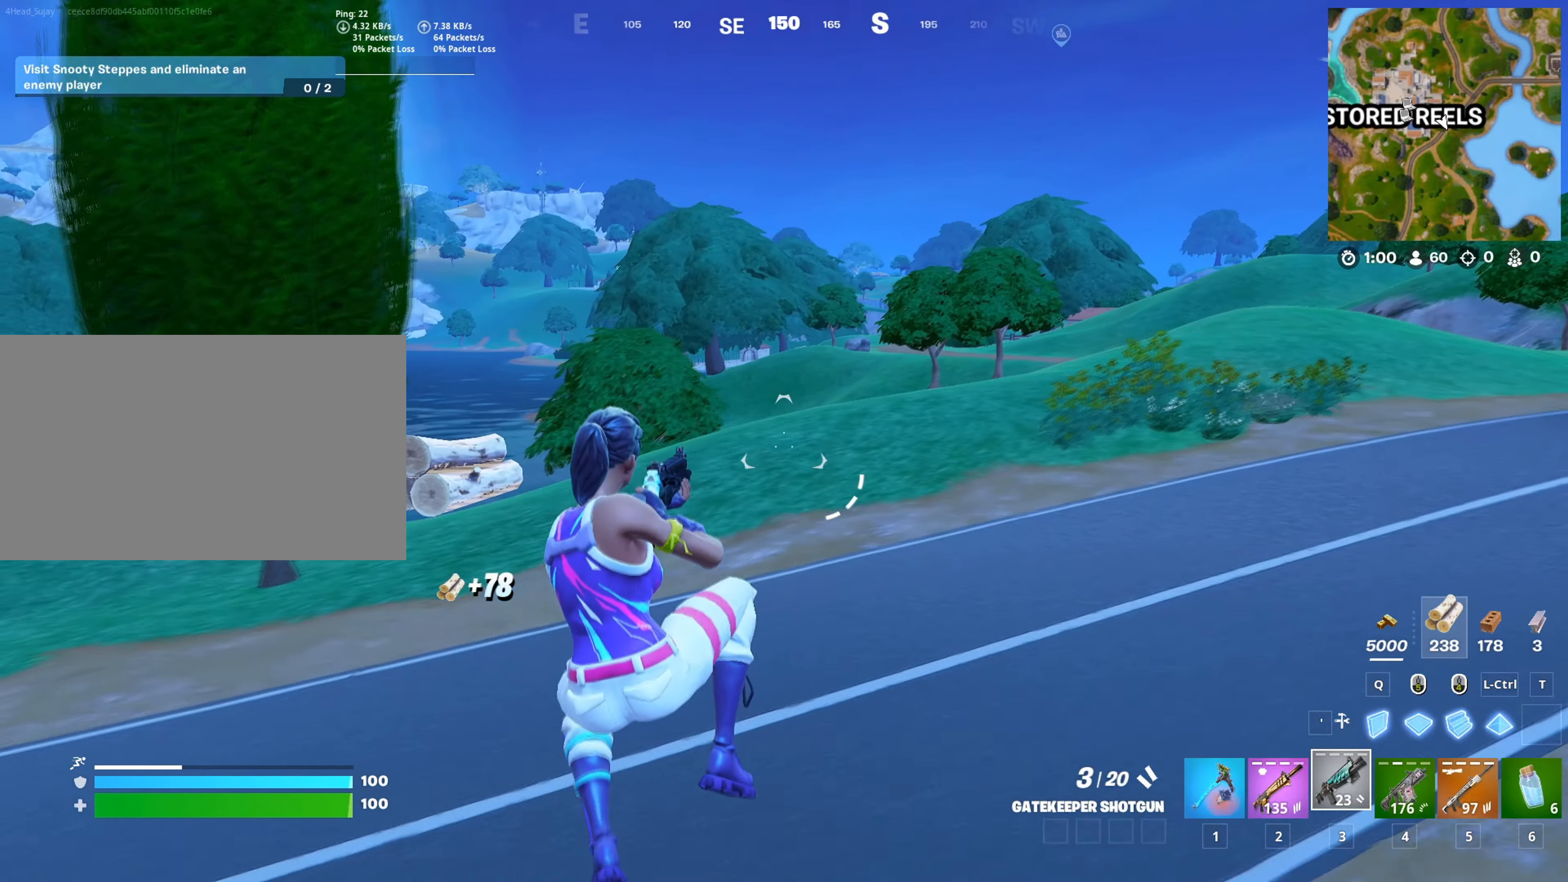
{"keys": [], "mouse": [], "mouse_move": "up", "events": [[17, "1", "down"], [117, "c", "up"], [150, "1", "up"], [300, "a", "up"], [350, "5", "down"], [434, "5", "up"]]}
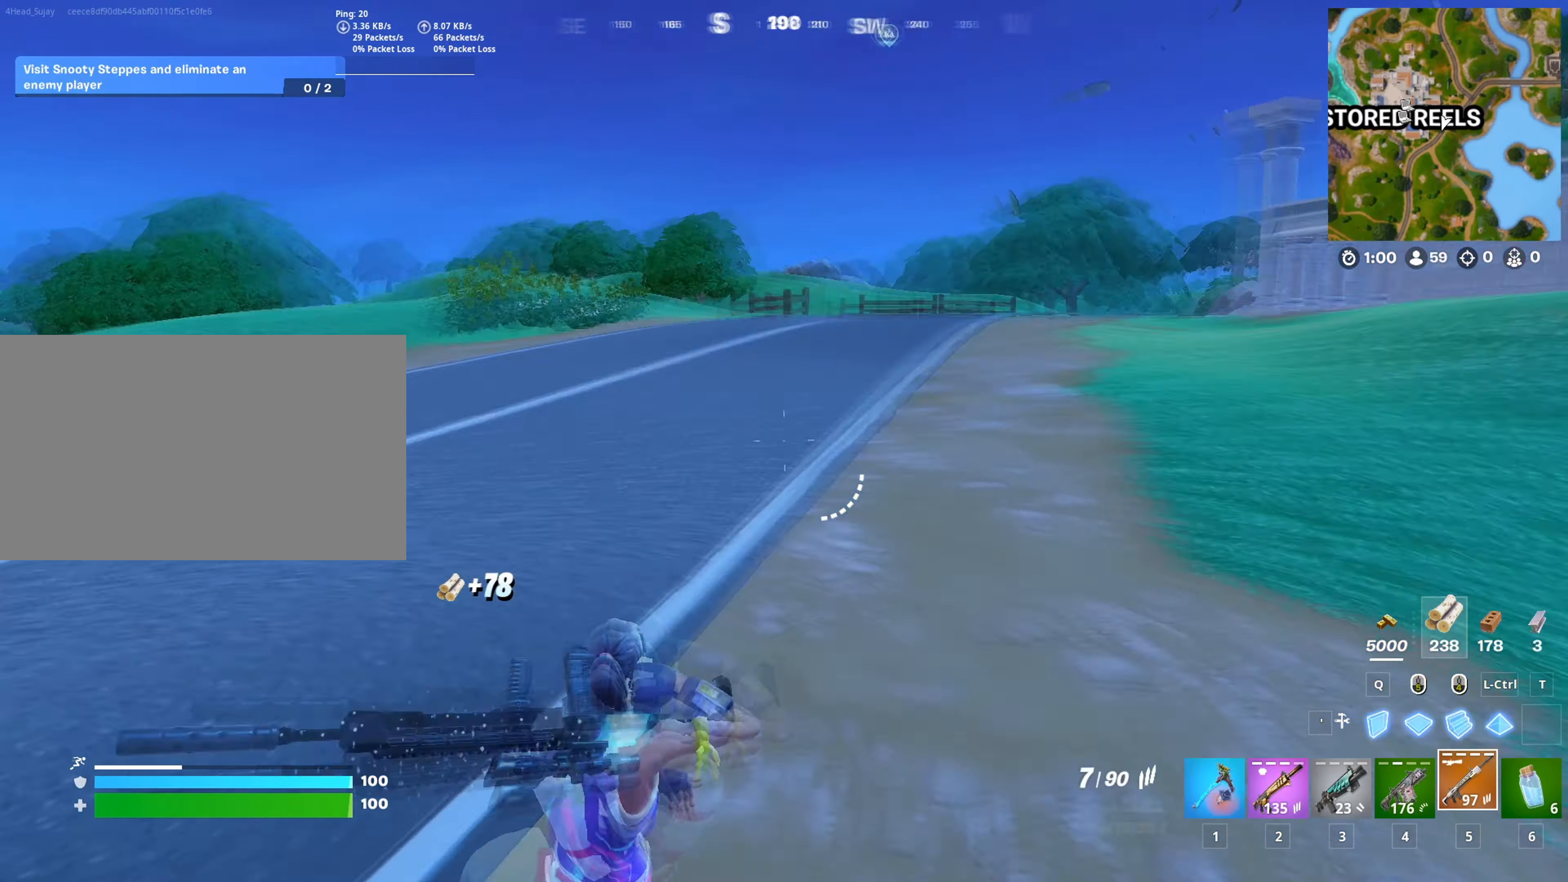
{"keys": [], "mouse": [], "mouse_move": "still", "events": [[84, "space", "down"], [167, "space", "up"]]}
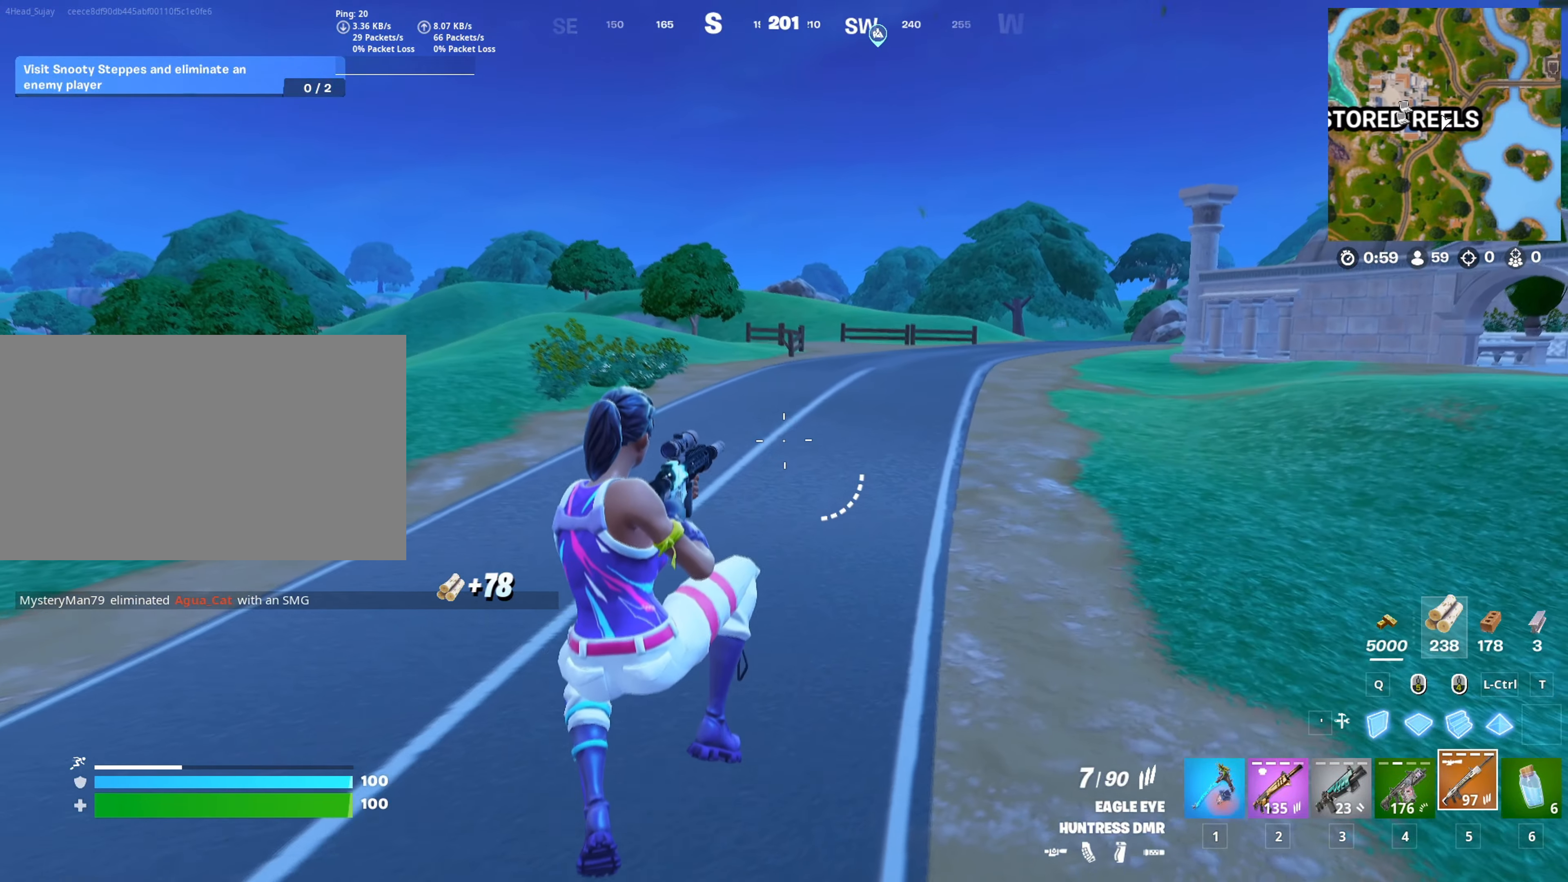
{"keys": [], "mouse": [], "mouse_move": "still", "events": [[33, "s", "down"], [183, "a", "down"], [183, "c", "down"], [284, "c", "up"], [317, "a", "up"], [417, "mouse_left", "down"], [467, "mouse_left", "up"], [467, "s", "up"]]}
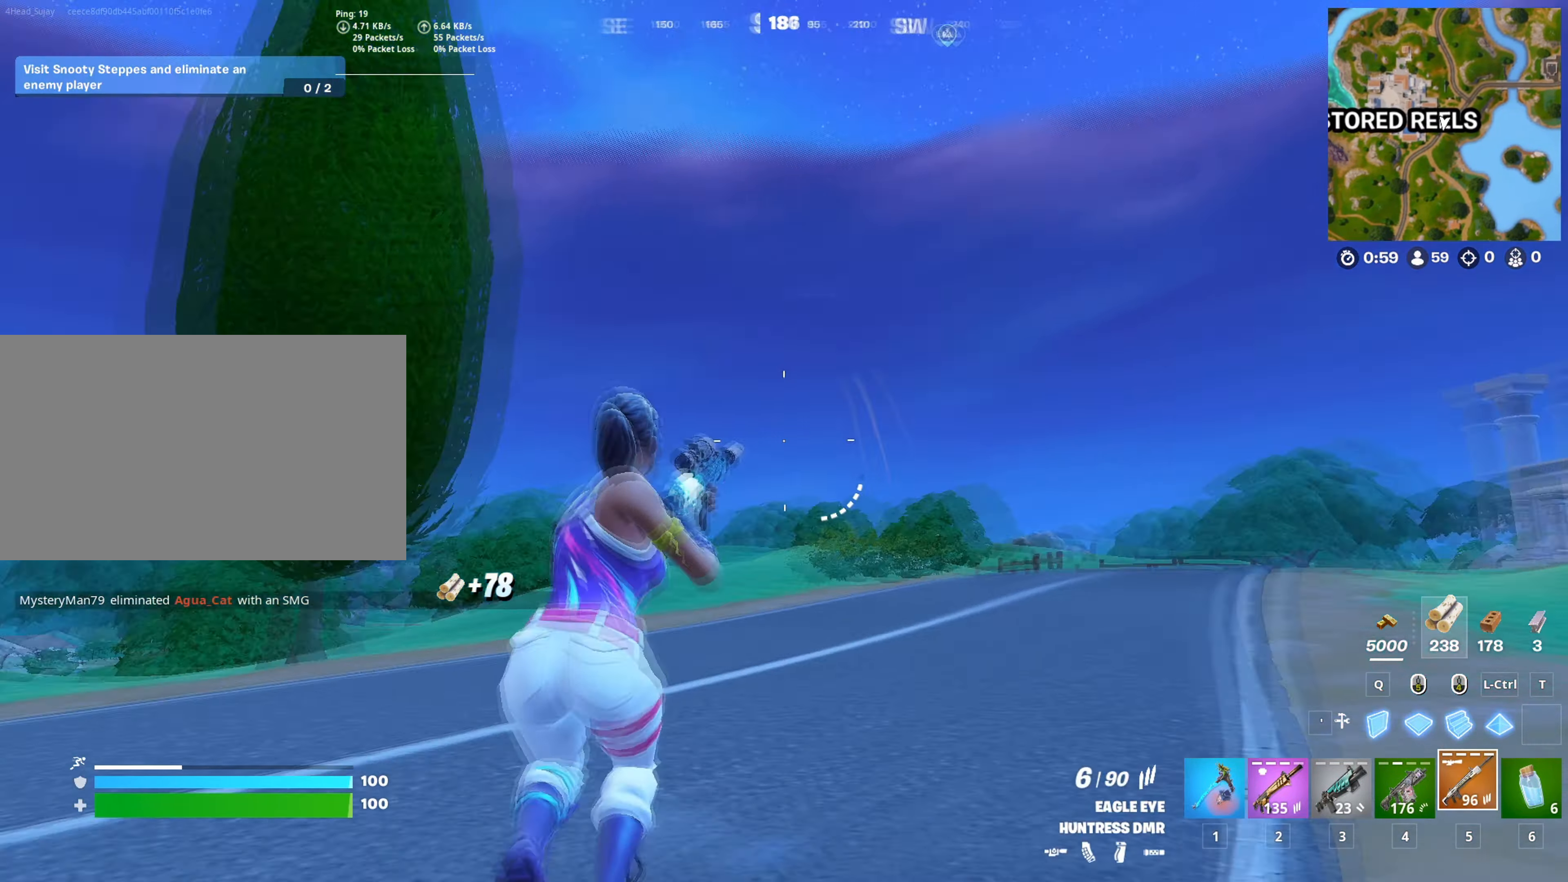
{"keys": ["space", "w"], "mouse": [], "mouse_move": "still", "events": [[17, "a", "down"], [251, "w", "down"], [301, "a", "up"], [484, "space", "down"]]}
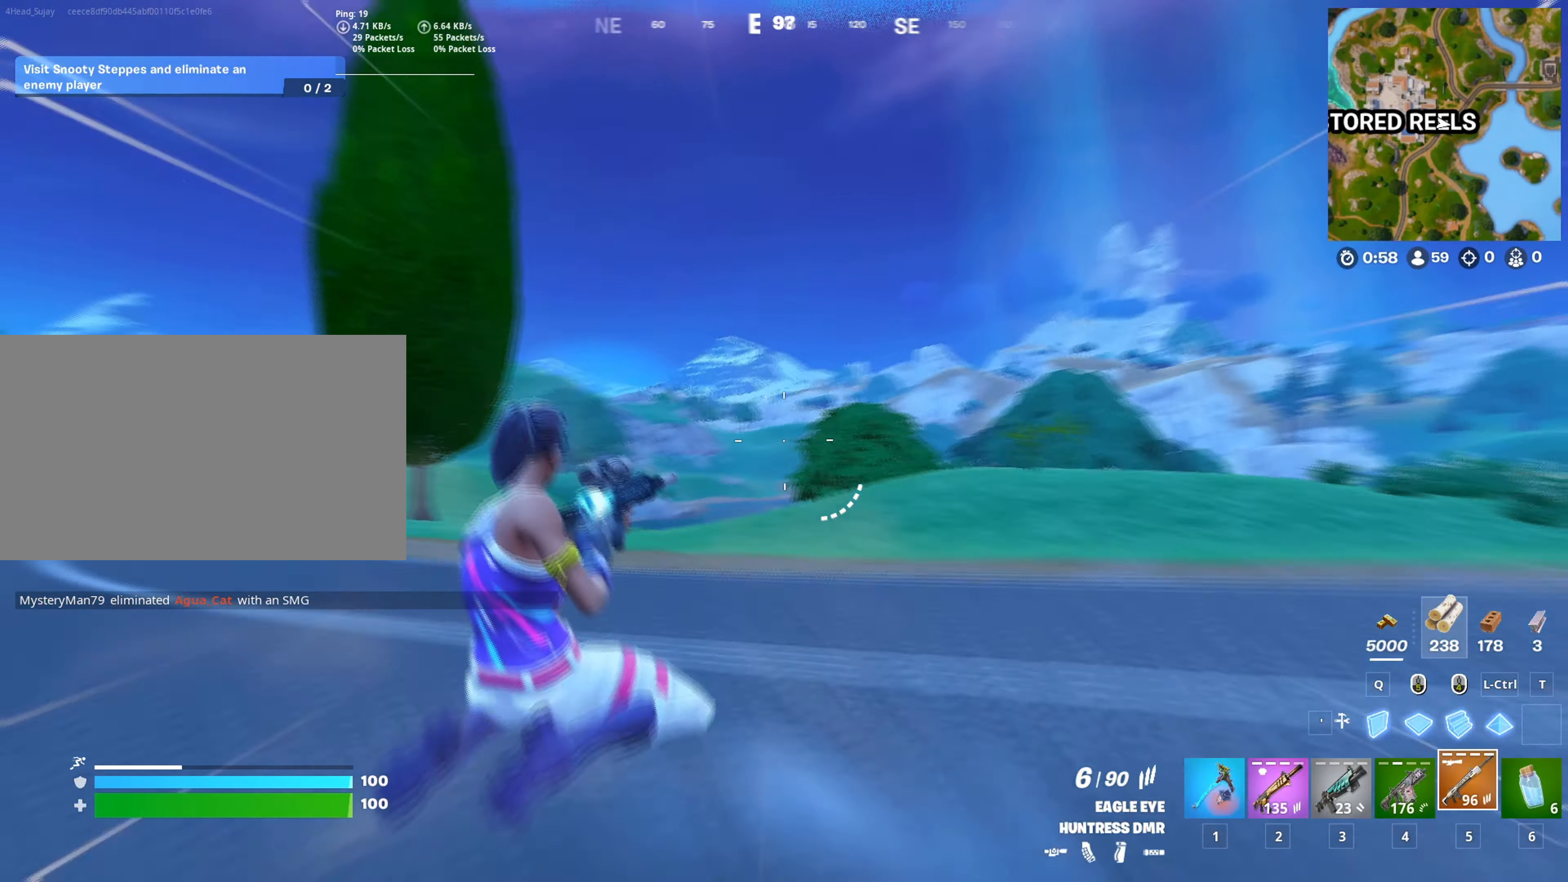
{"keys": ["w"], "mouse": ["left"], "mouse_move": "right", "events": [[33, "mouse_left", "down"], [83, "mouse_left", "up"], [117, "space", "up"], [500, "mouse_left", "down"]]}
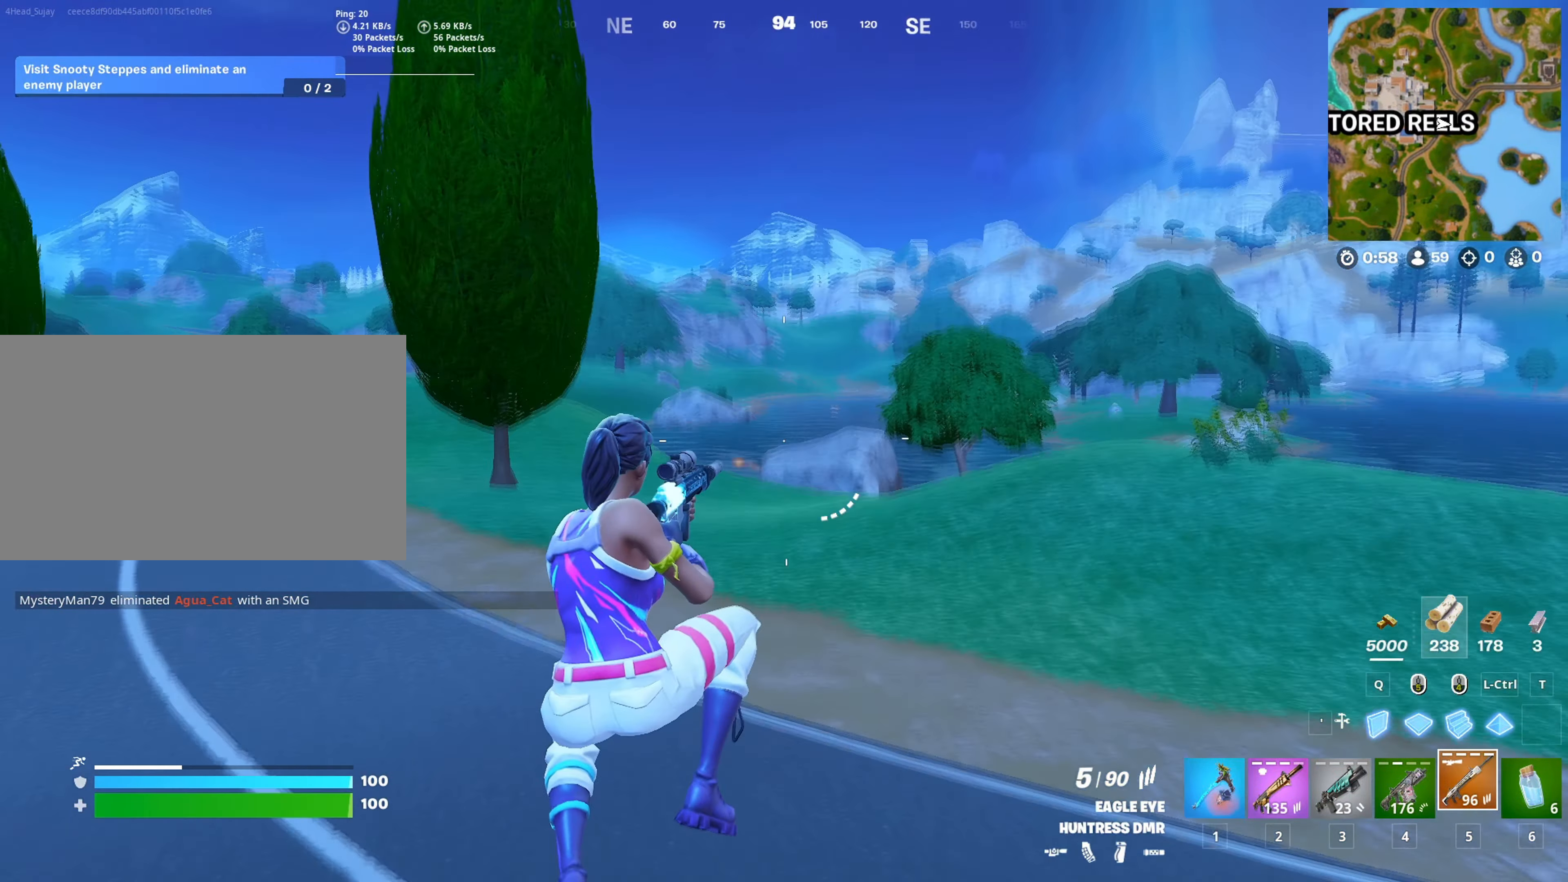
{"keys": ["r", "w"], "mouse": [], "mouse_move": "down-left", "events": [[34, "a", "down"], [50, "mouse_left", "up"], [184, "c", "down"], [234, "r", "down"], [284, "c", "up"], [367, "a", "up"], [367, "r", "up"], [468, "r", "down"]]}
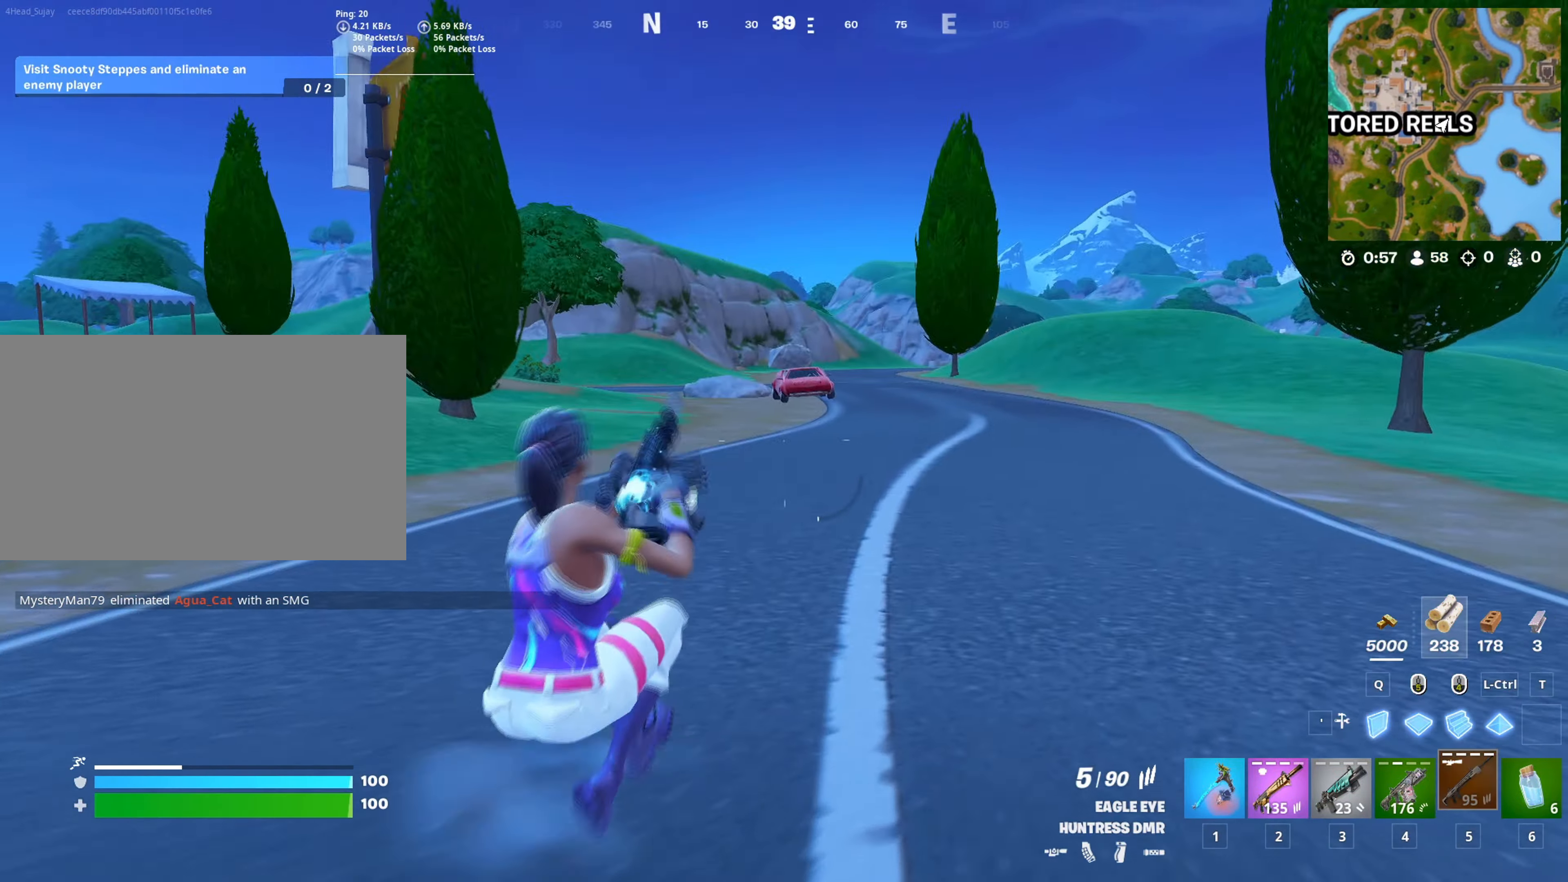
{"keys": ["space", "w"], "mouse": [], "mouse_move": "still", "events": [[67, "r", "up"], [484, "space", "down"]]}
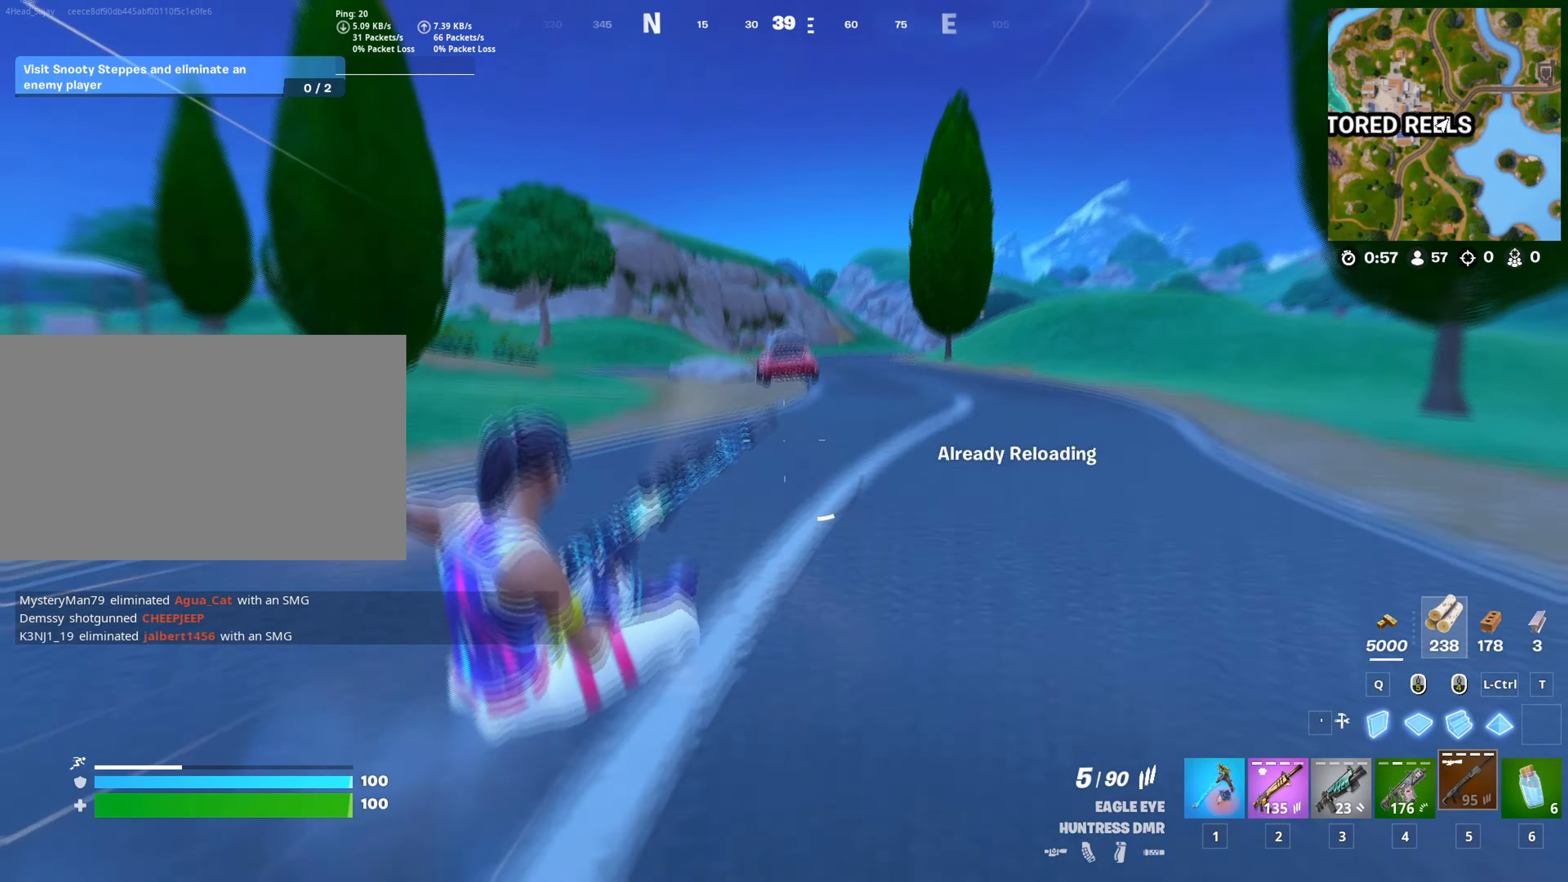
{"keys": ["w"], "mouse": [], "mouse_move": "still", "events": [[84, "space", "up"], [117, "a", "down"], [301, "a", "up"]]}